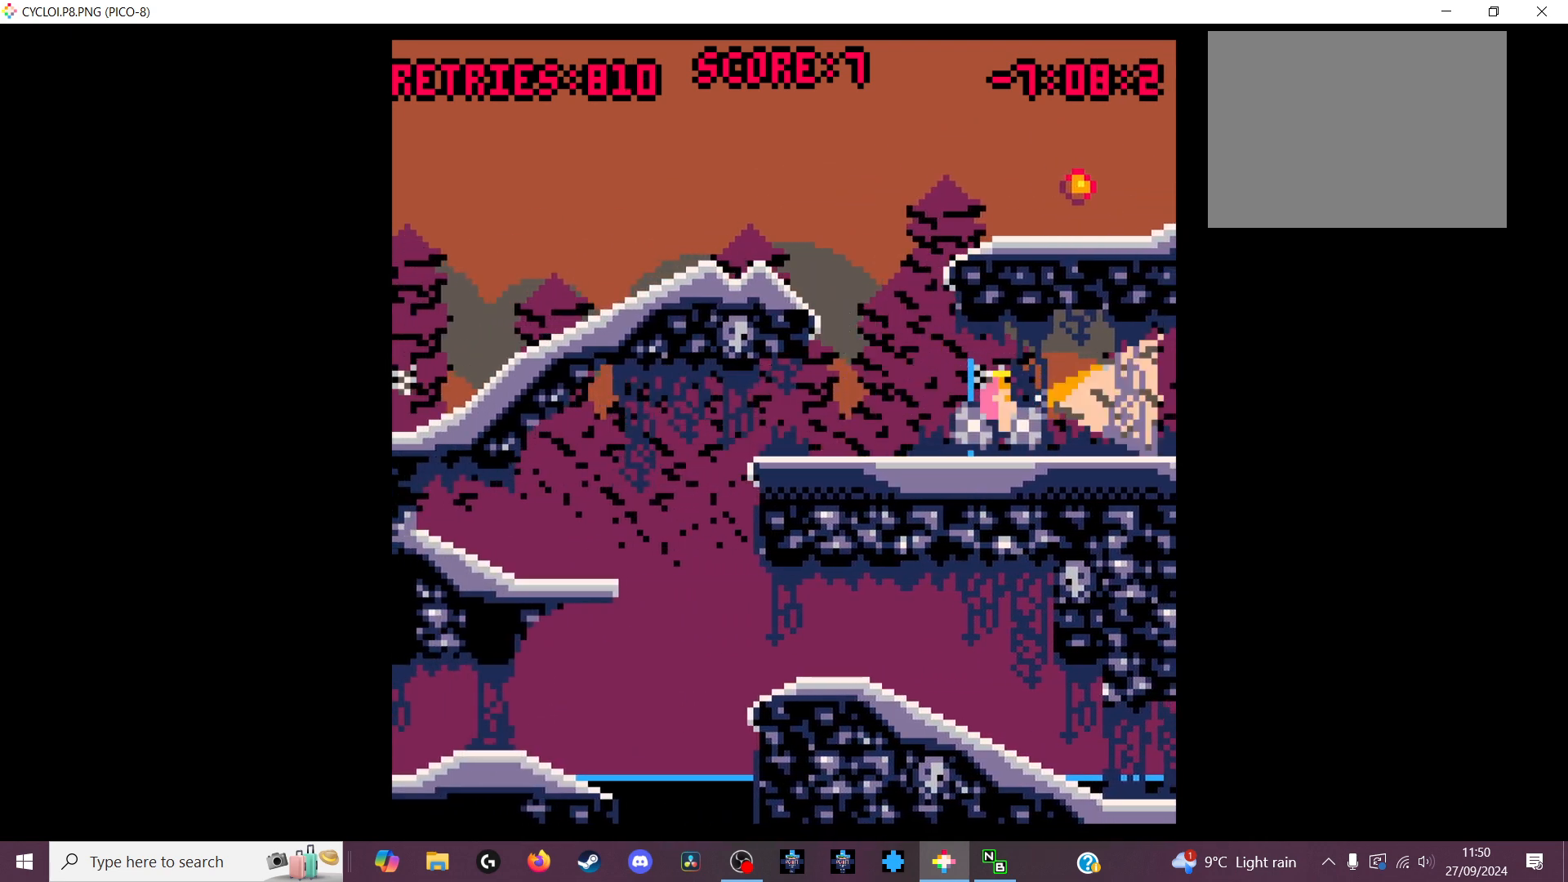
Gameplay with keyboard; each line is a JSON object with the keys held at the frame after it. "events" lists presses ("down") and releases ("up") of "down", "left", "right", "up", "x" and "z" between this image and that frame as [ms after this image, input, new state], when the widget could be followed in between. No other keys are recorded. Mouse input is not recorded.
{"keys": [], "events": [[100, "z", "up"], [400, "z", "down"], [467, "z", "up"]]}
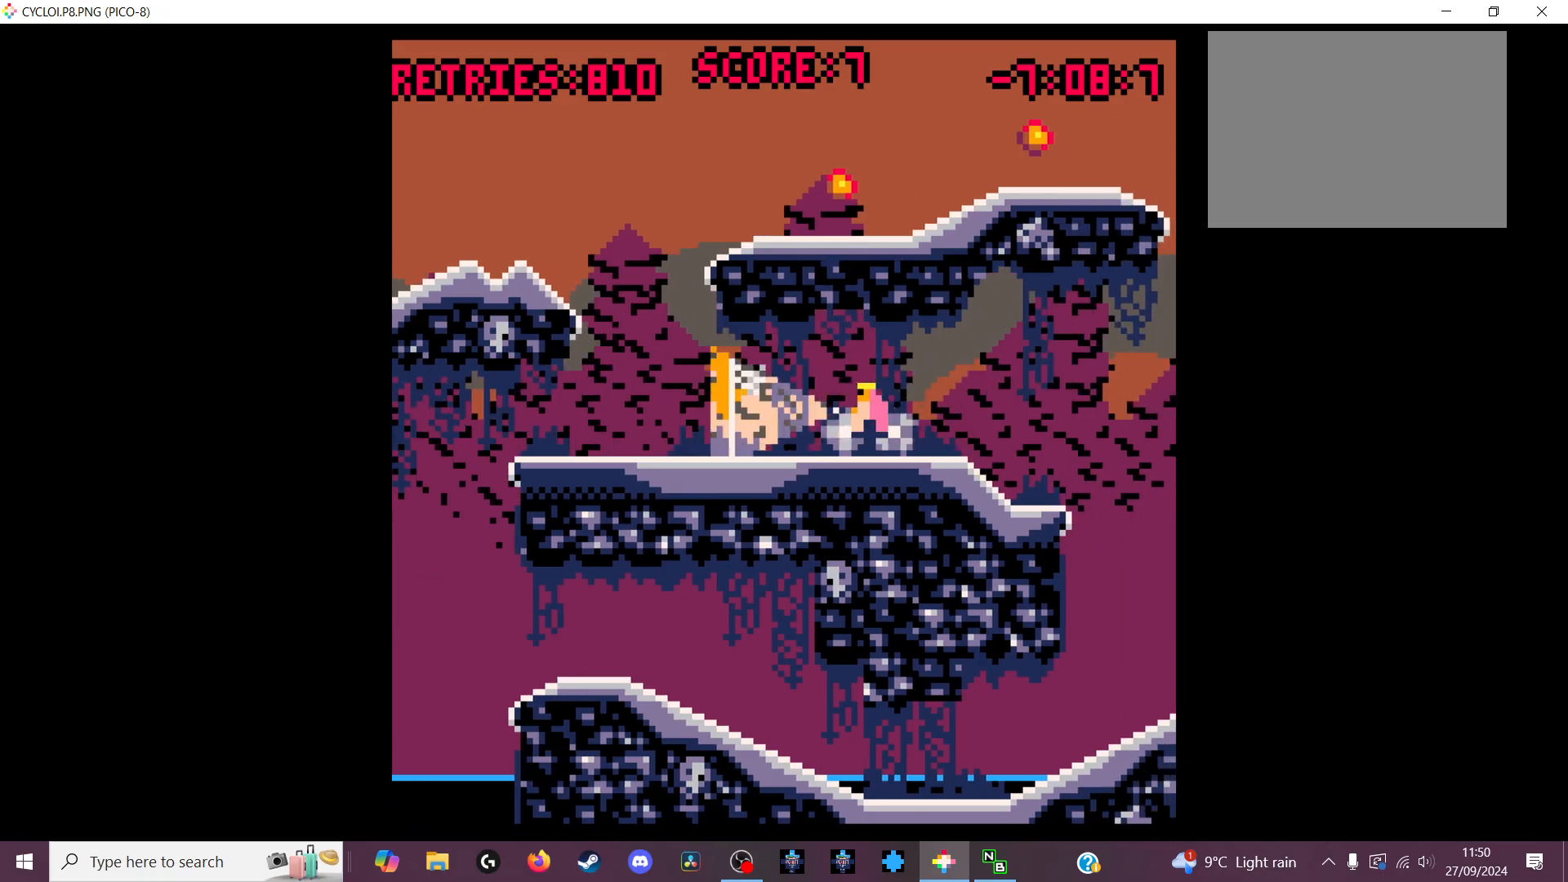
{"keys": [], "events": []}
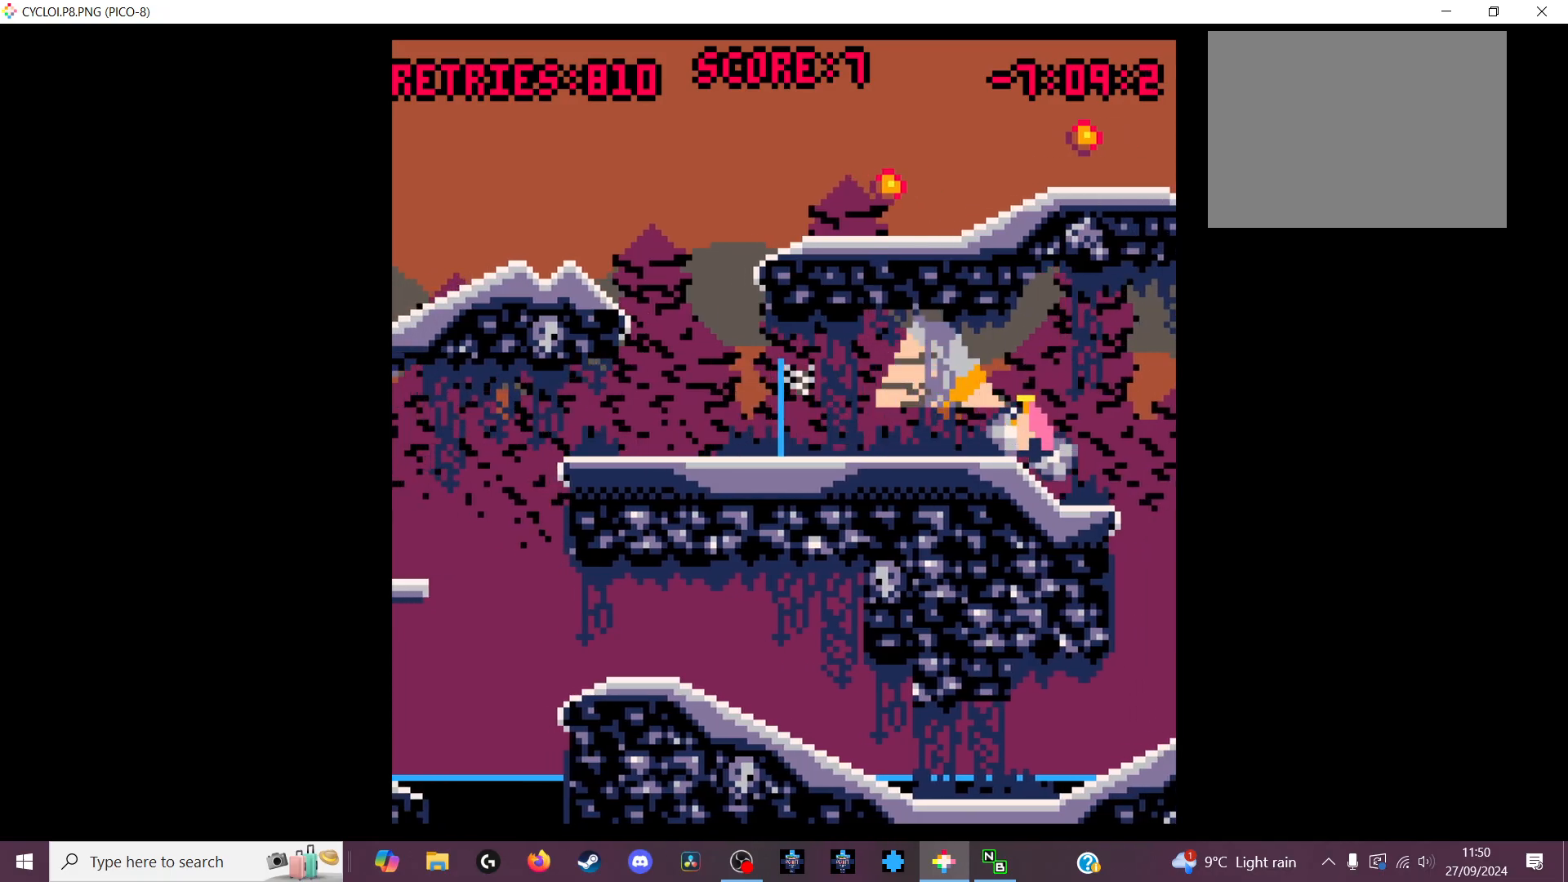
{"keys": [], "events": []}
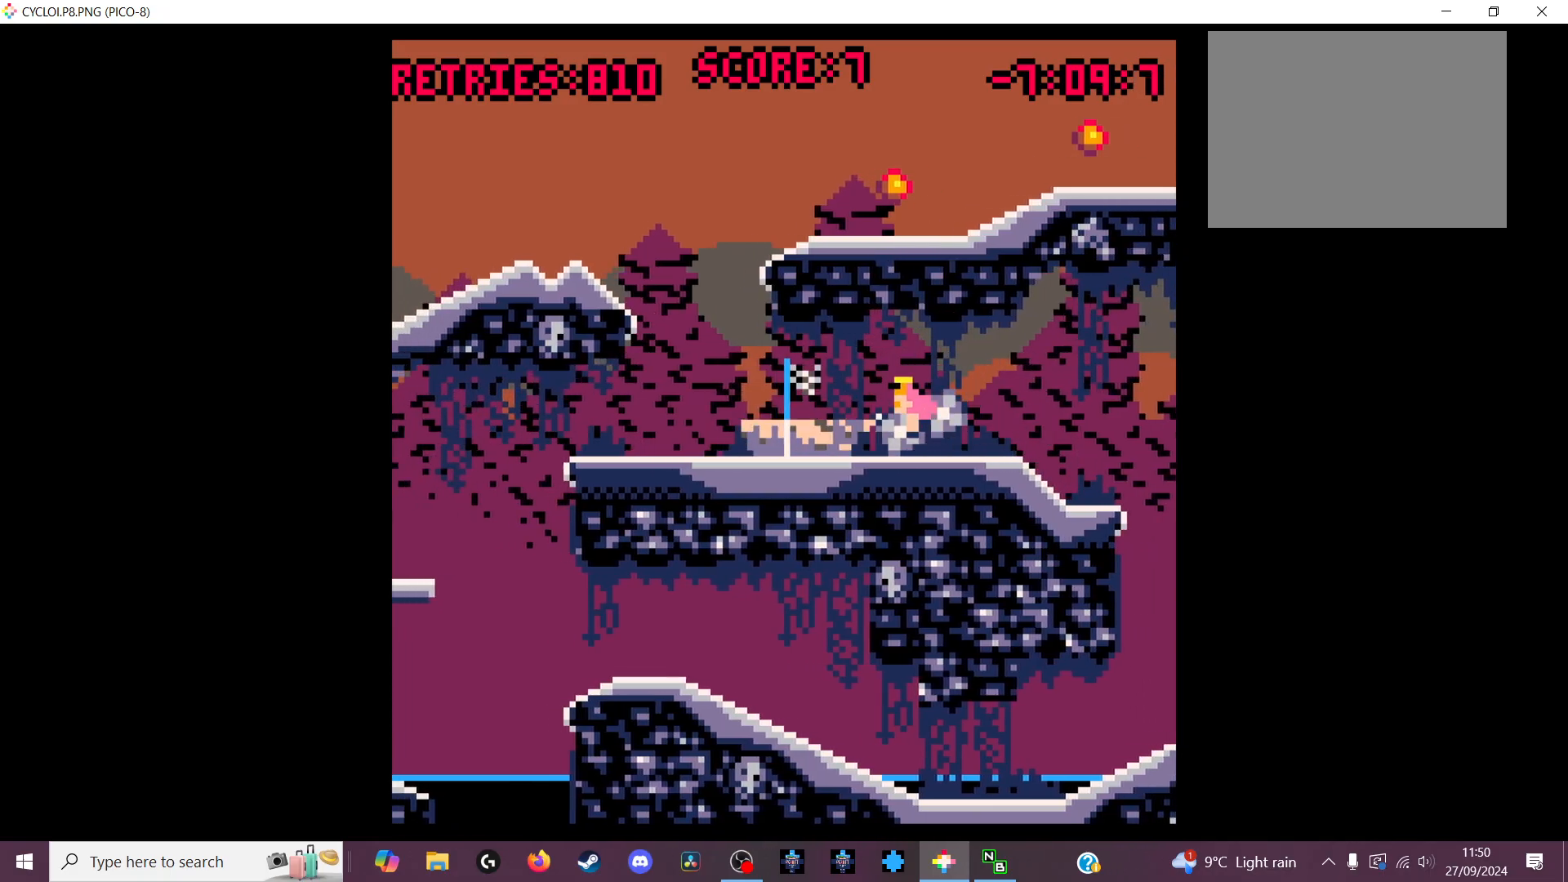
{"keys": [], "events": [[200, "z", "down"], [300, "z", "up"]]}
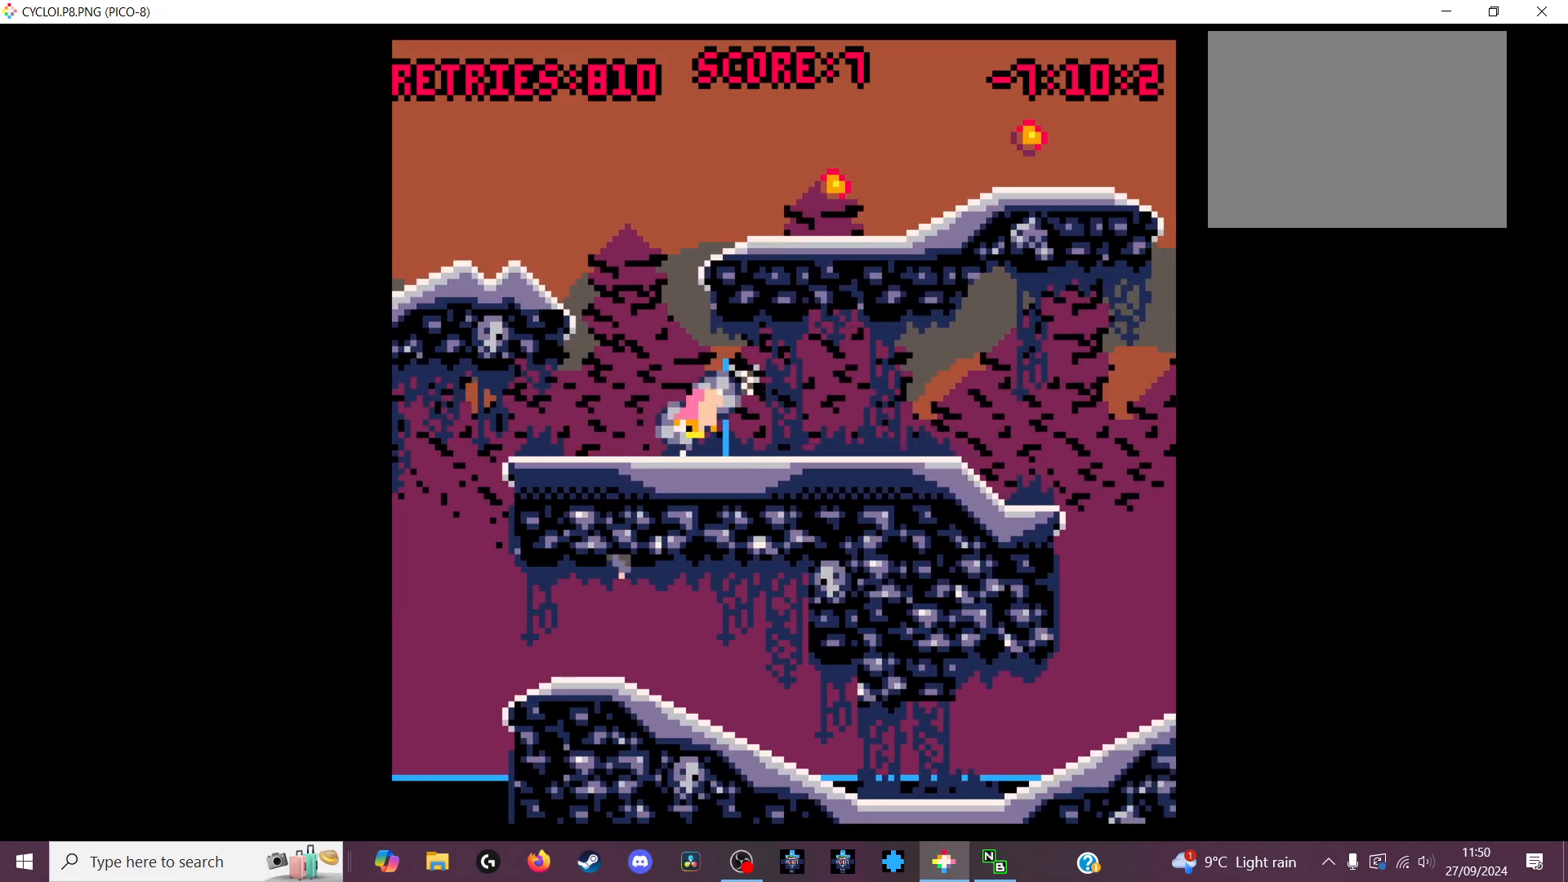
{"keys": [], "events": []}
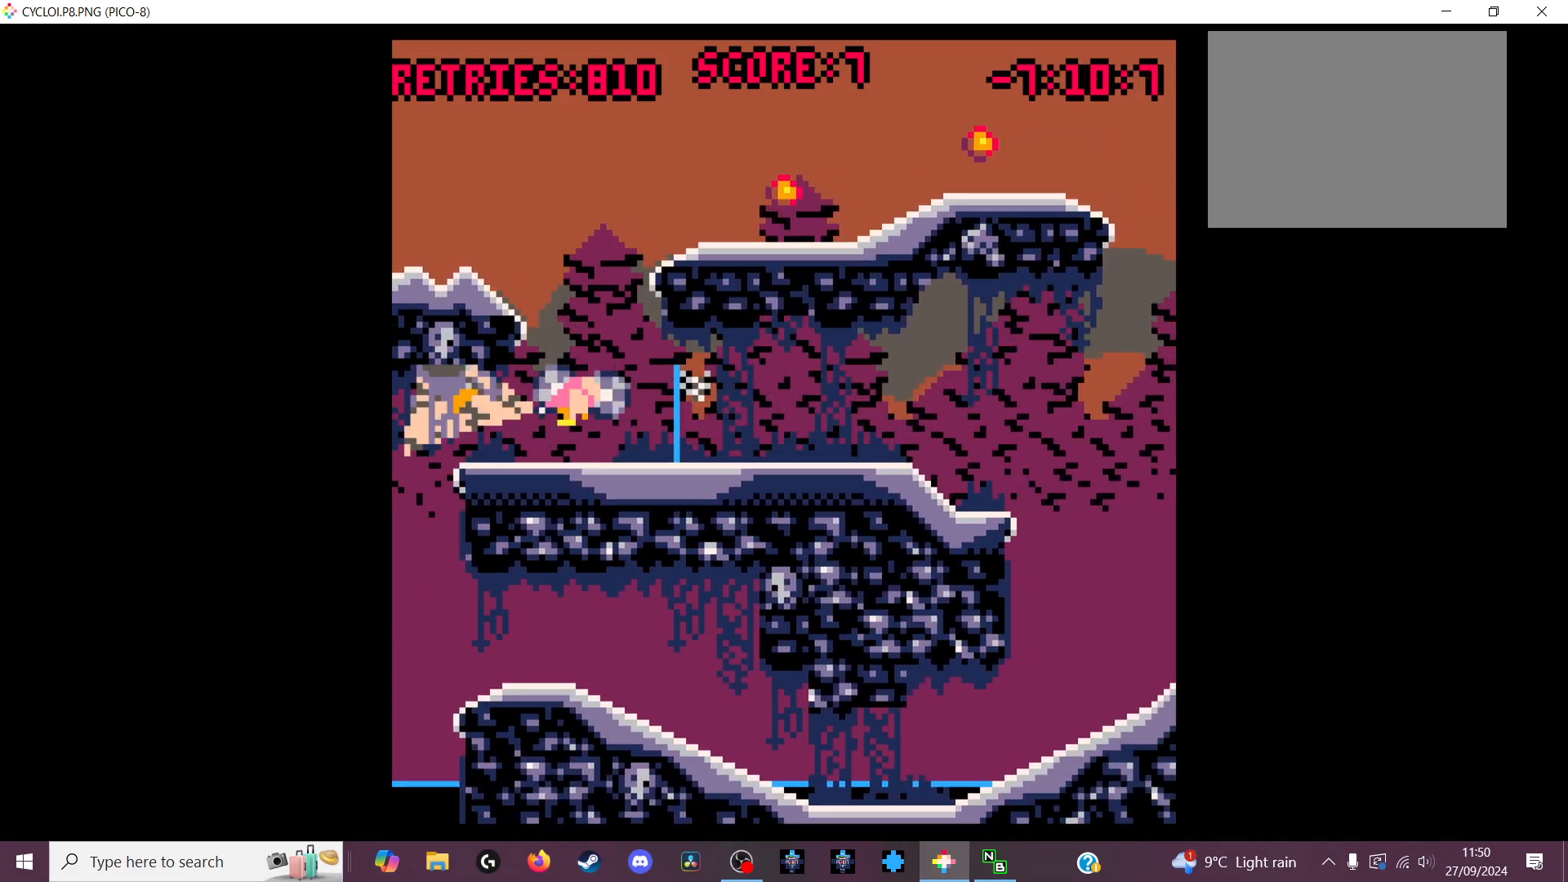
{"keys": [], "events": []}
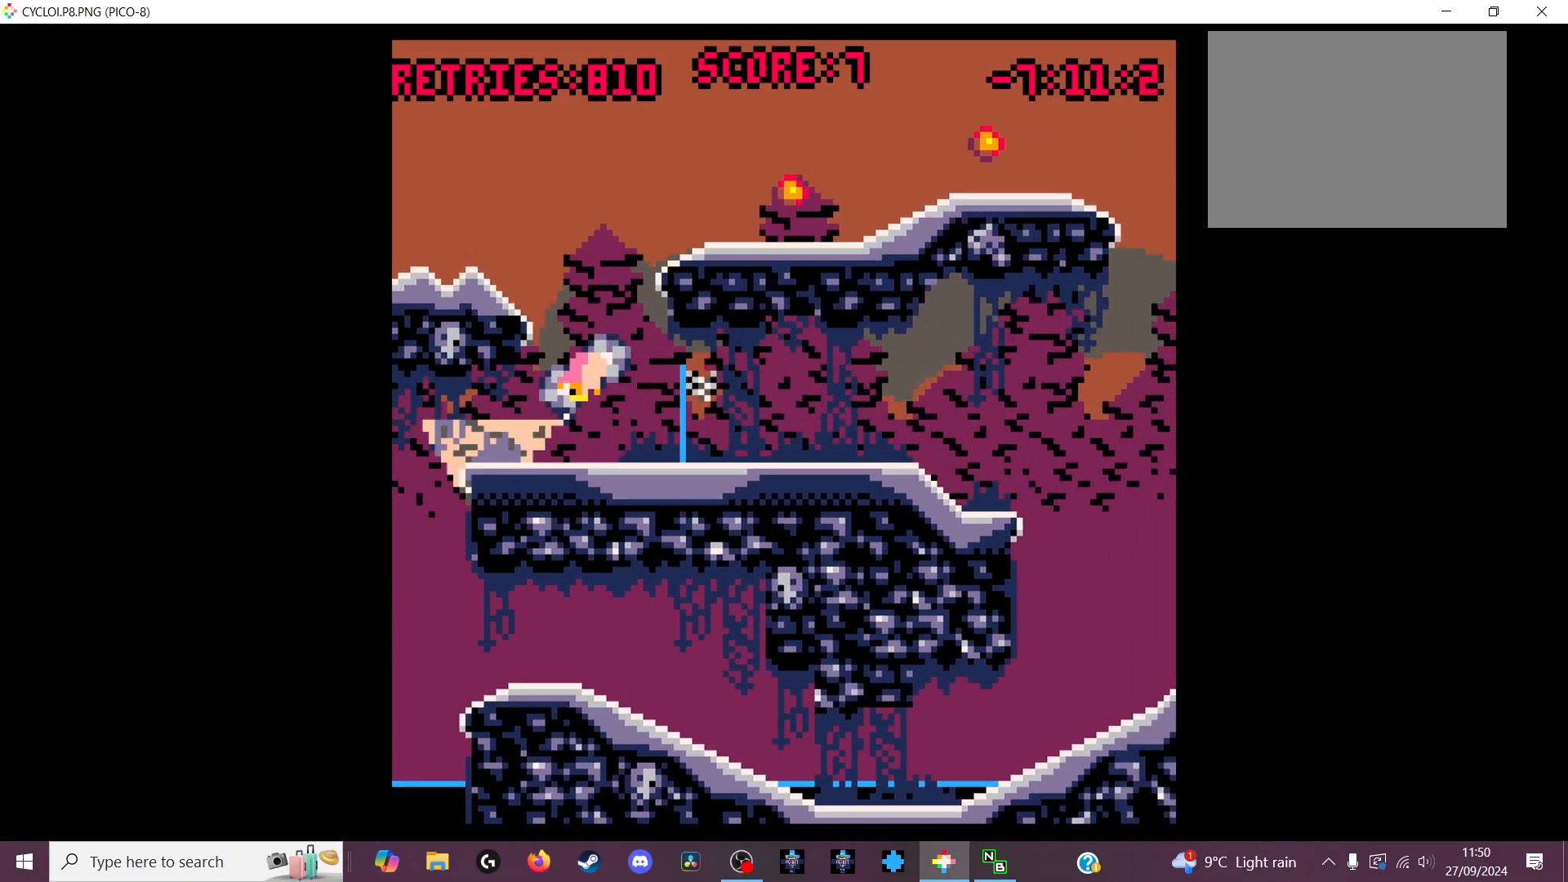
{"keys": [], "events": []}
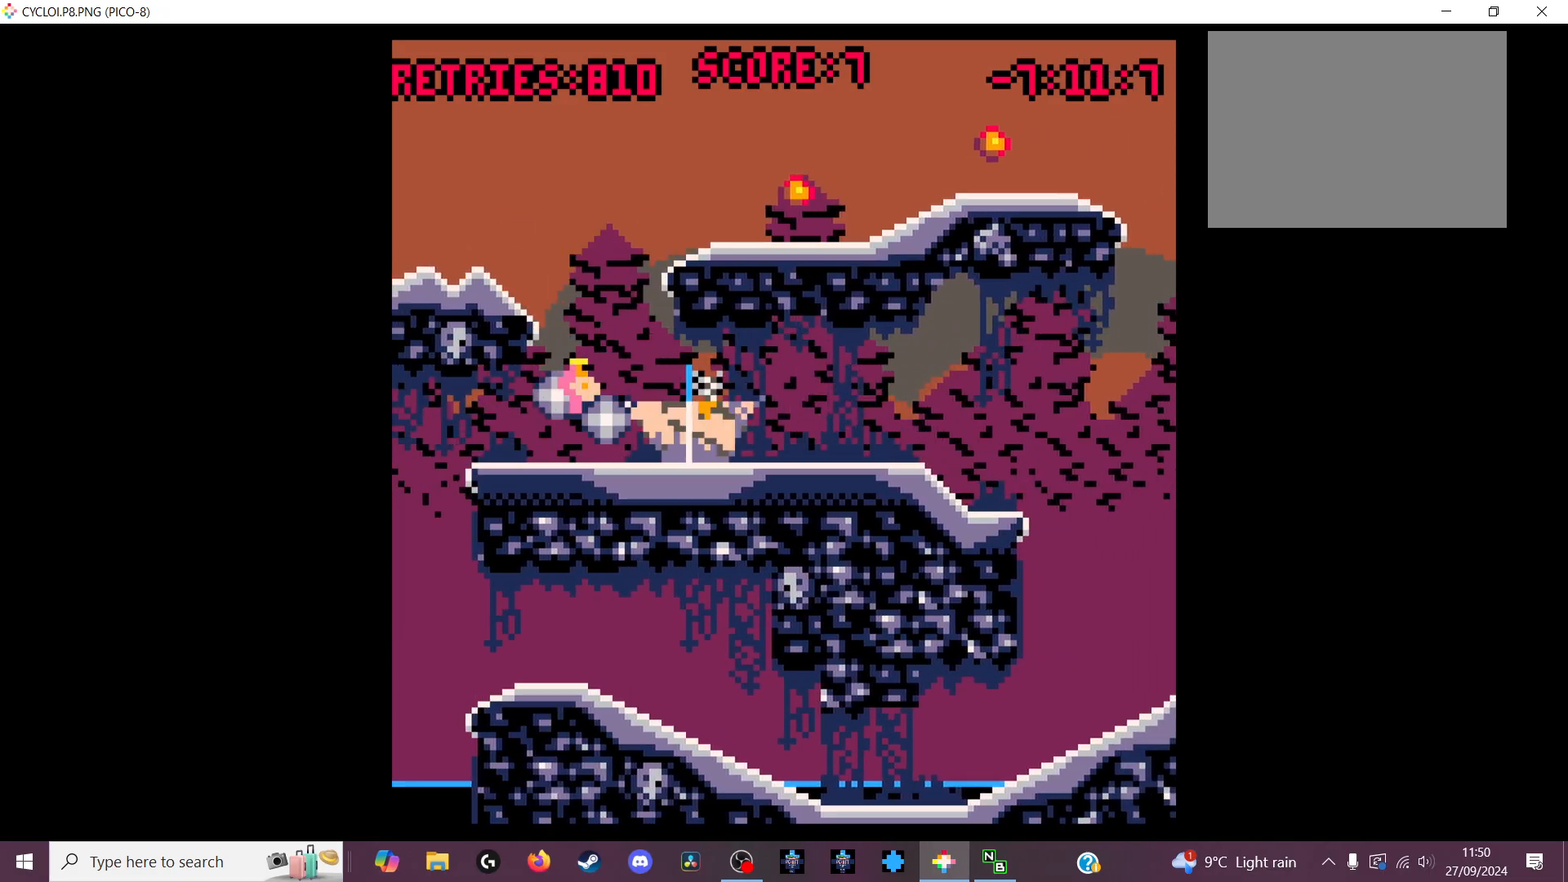
{"keys": [], "events": [[267, "z", "down"], [400, "z", "up"]]}
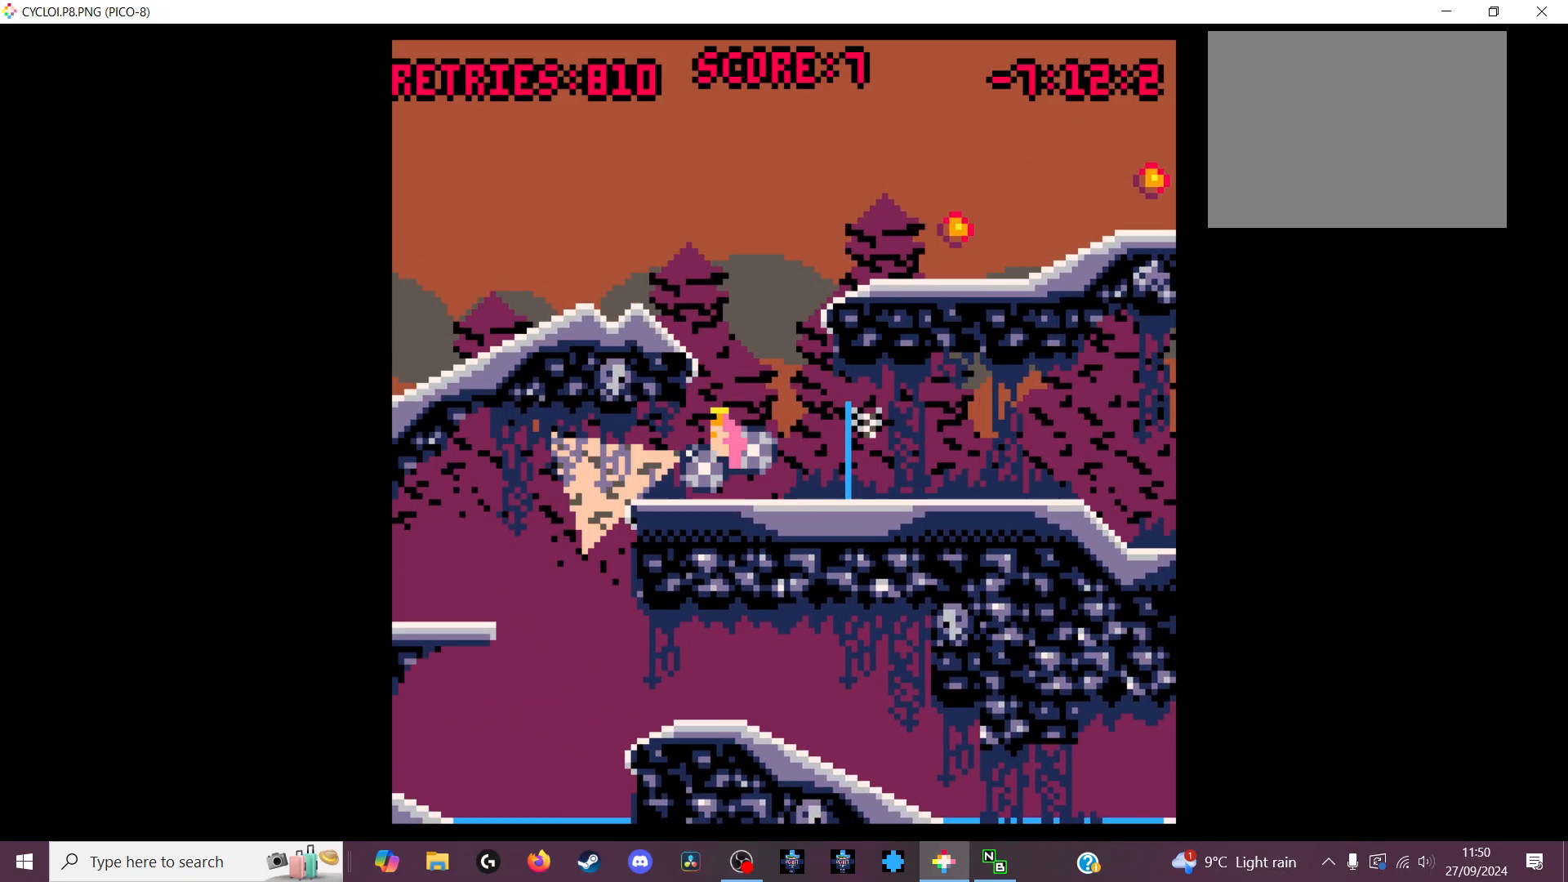
{"keys": [], "events": [[233, "x", "down"], [367, "x", "up"]]}
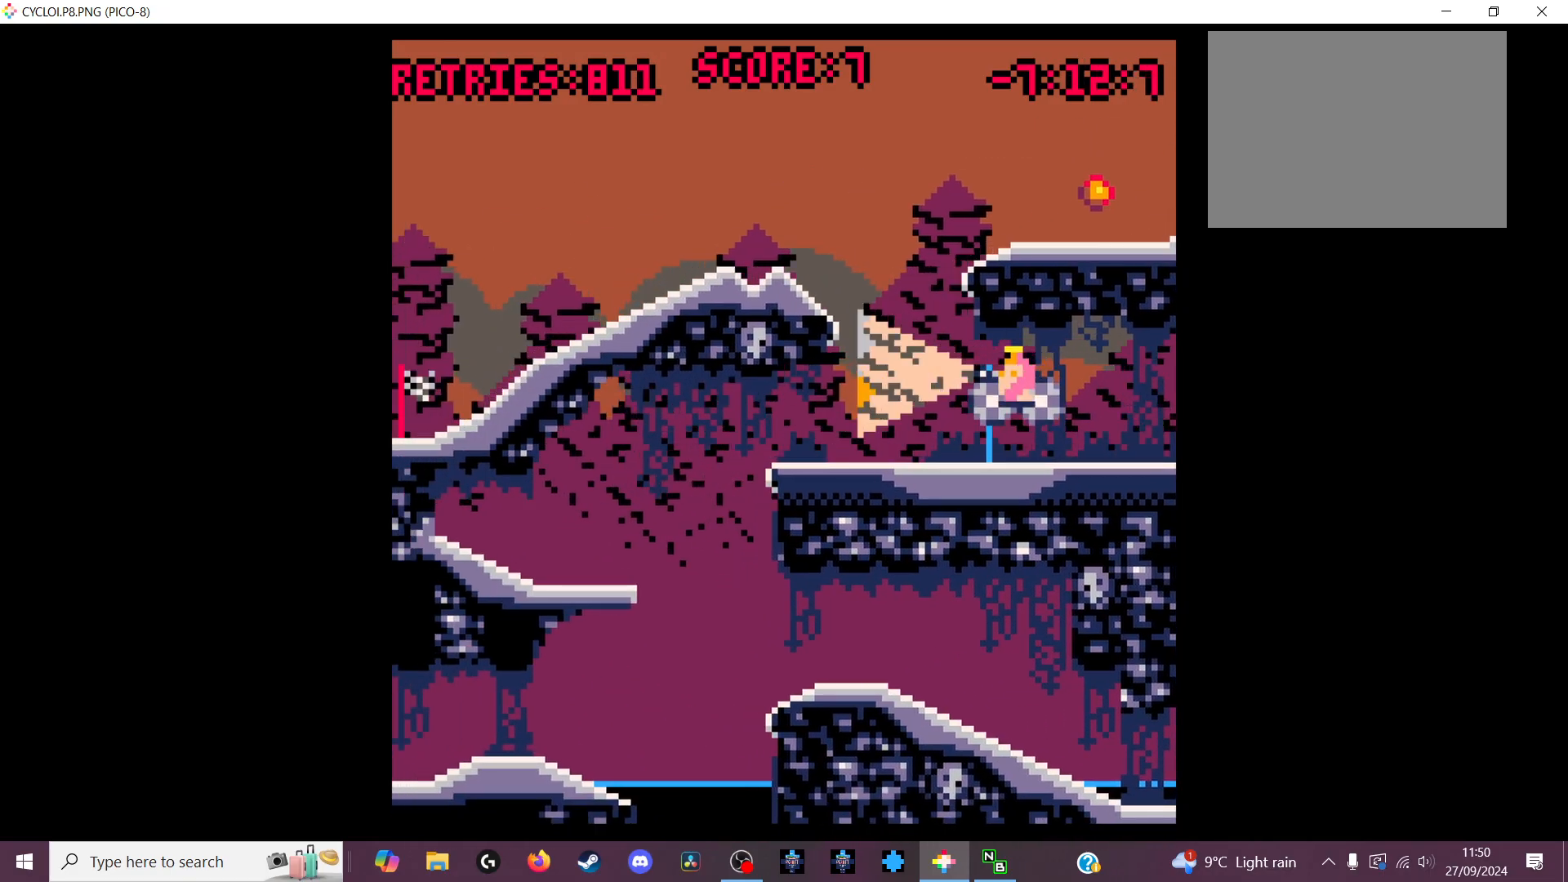
{"keys": [], "events": [[200, "z", "down"], [233, "z", "up"]]}
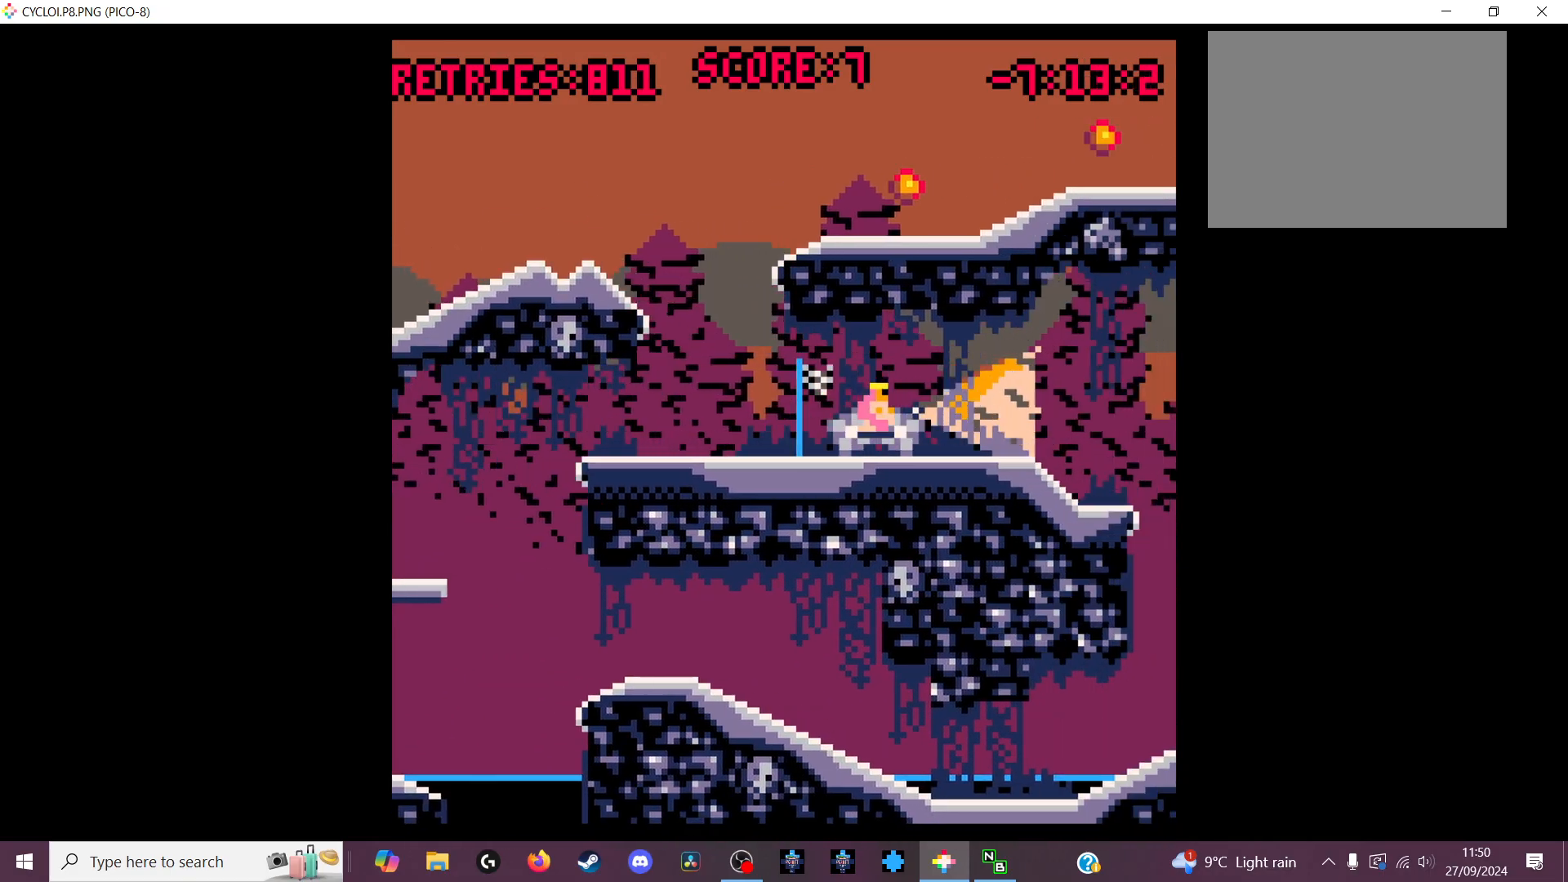
{"keys": [], "events": [[100, "z", "down"], [200, "z", "up"]]}
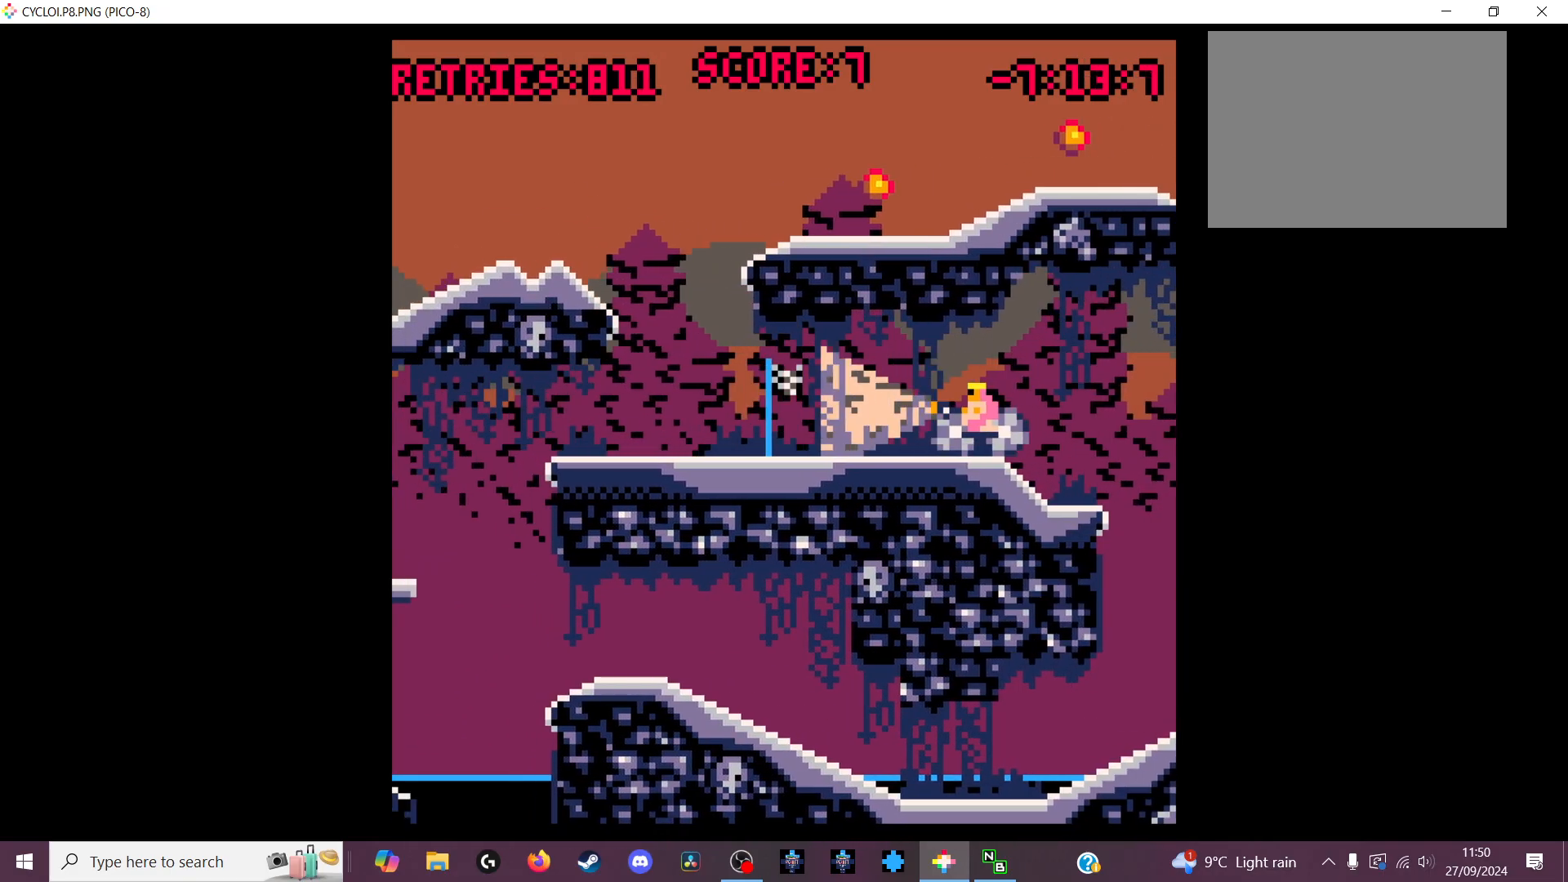
{"keys": [], "events": []}
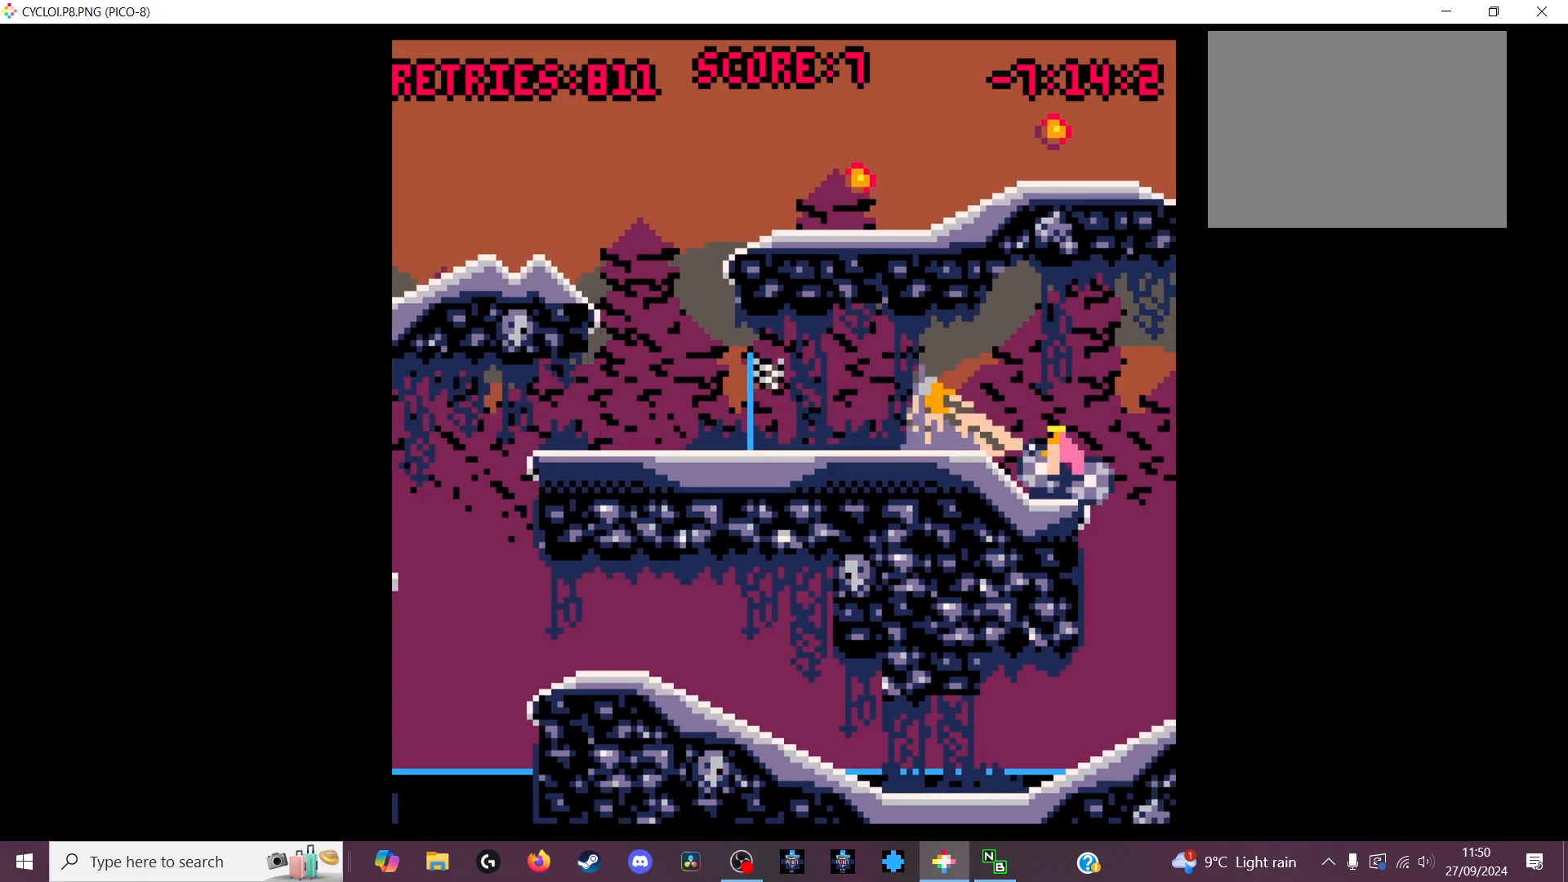
{"keys": [], "events": []}
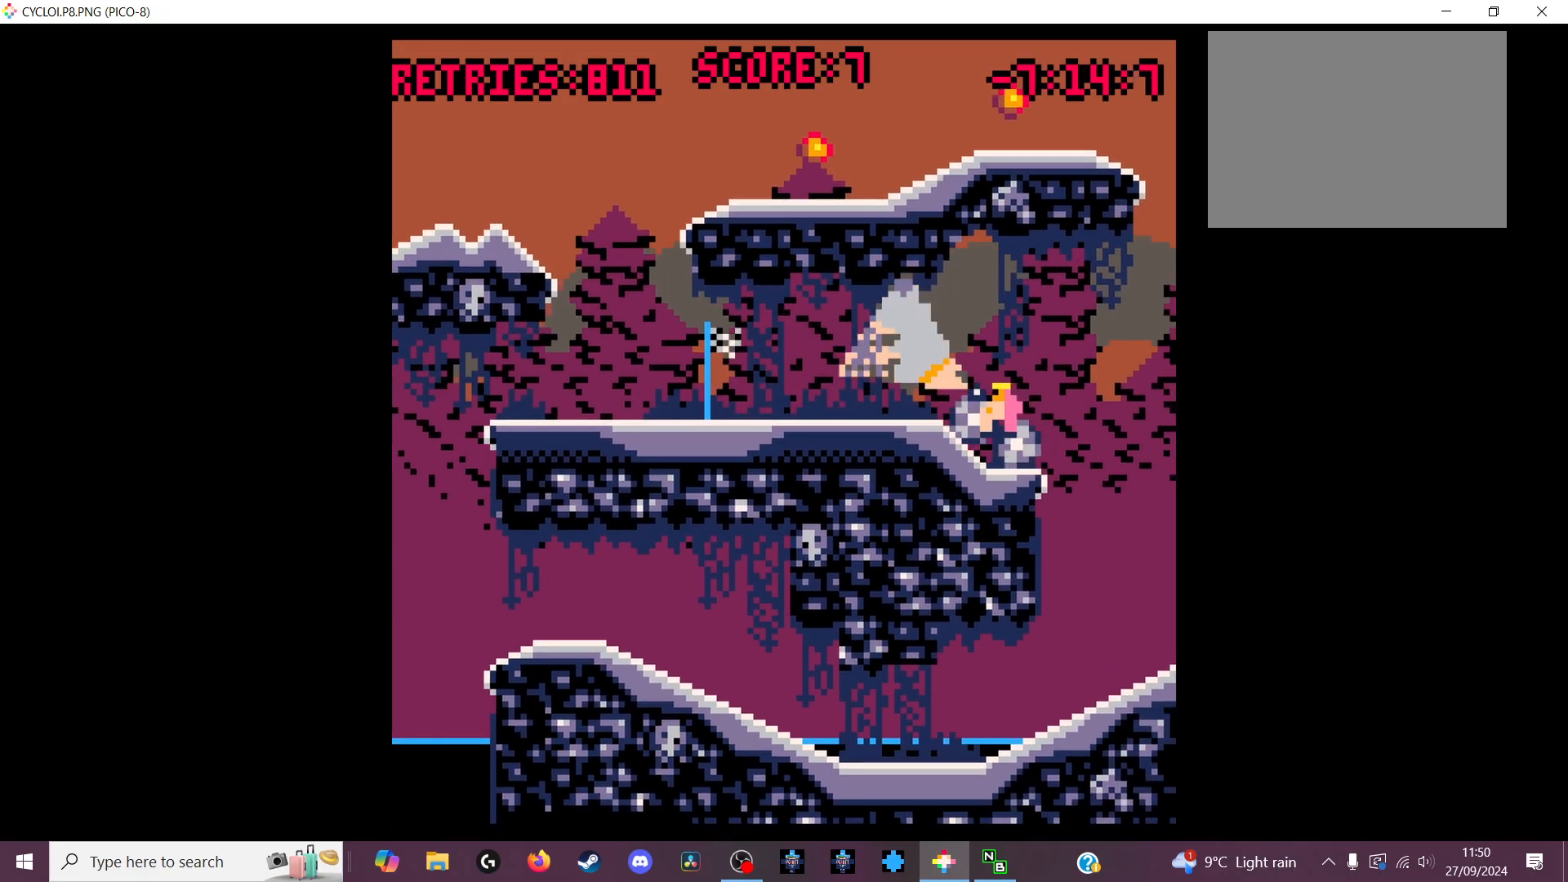
{"keys": [], "events": []}
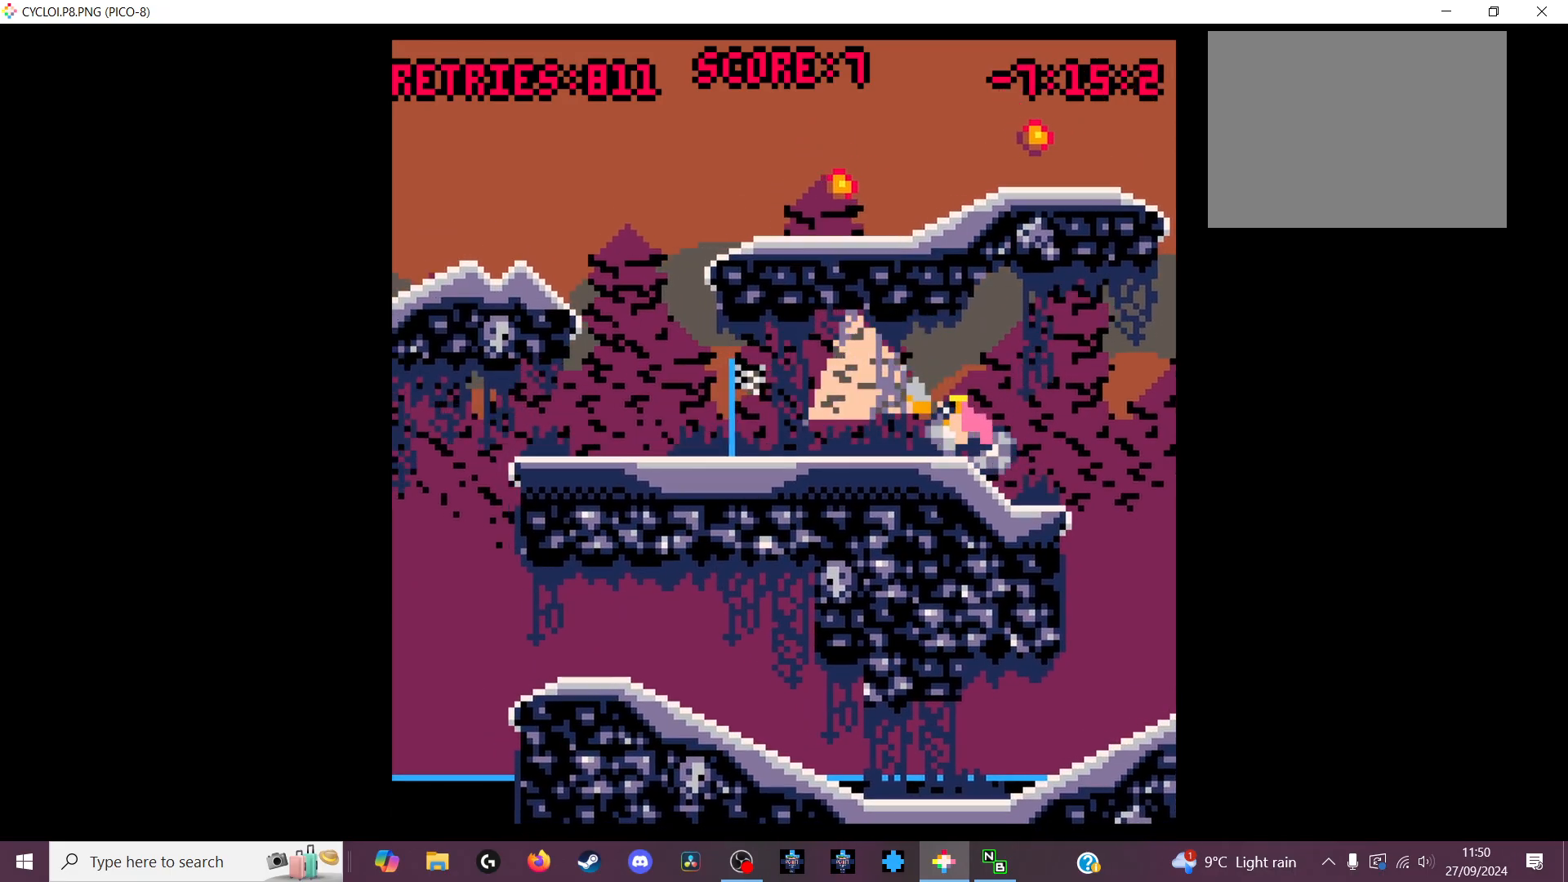
{"keys": ["z"], "events": [[500, "z", "down"]]}
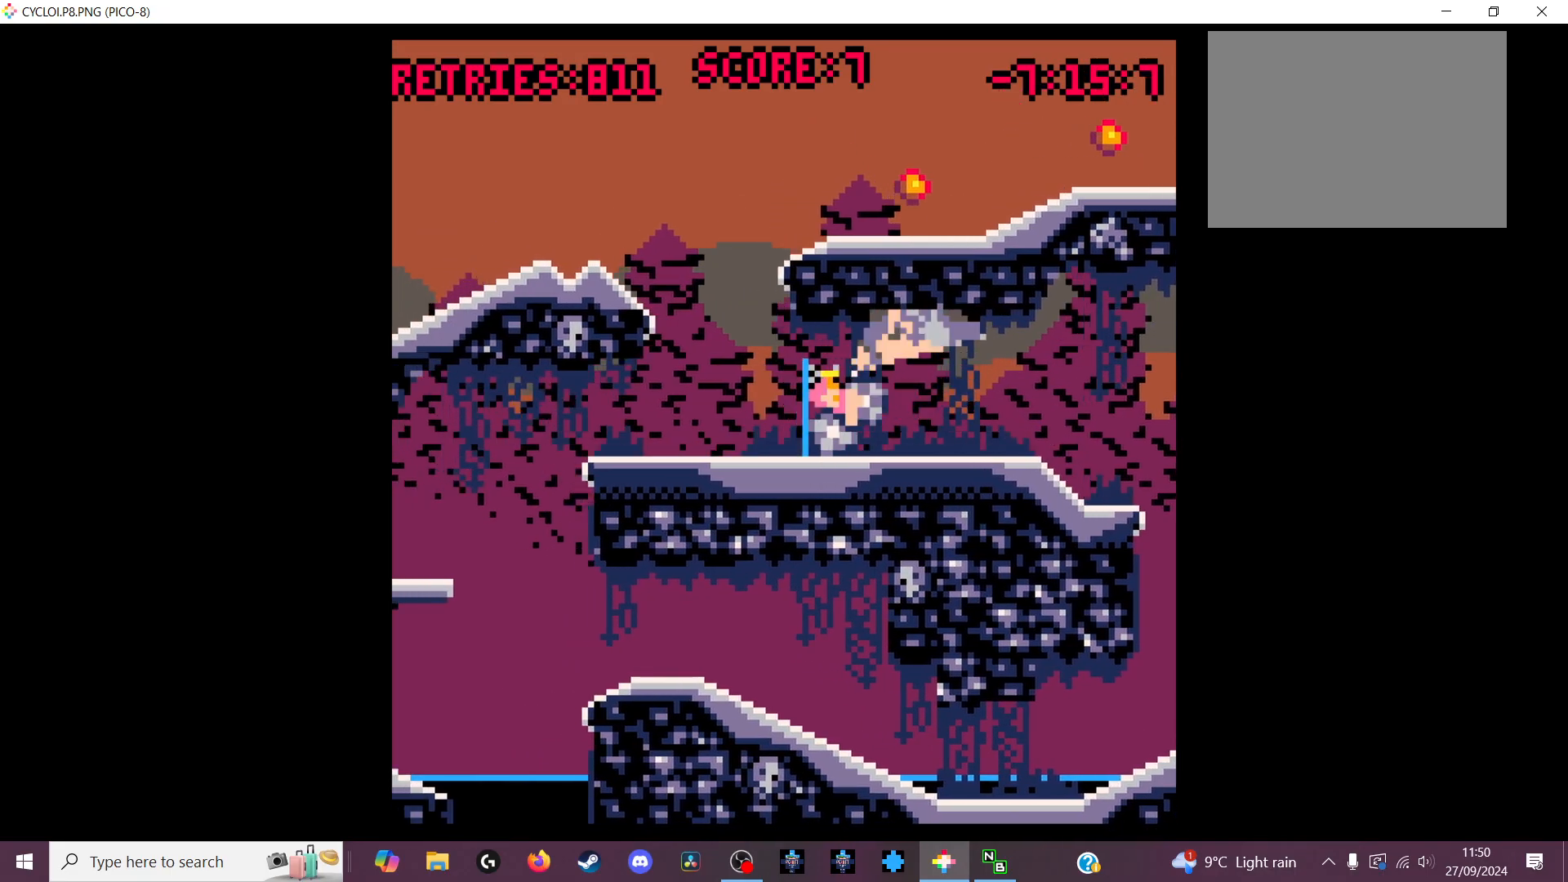
{"keys": [], "events": [[133, "z", "up"]]}
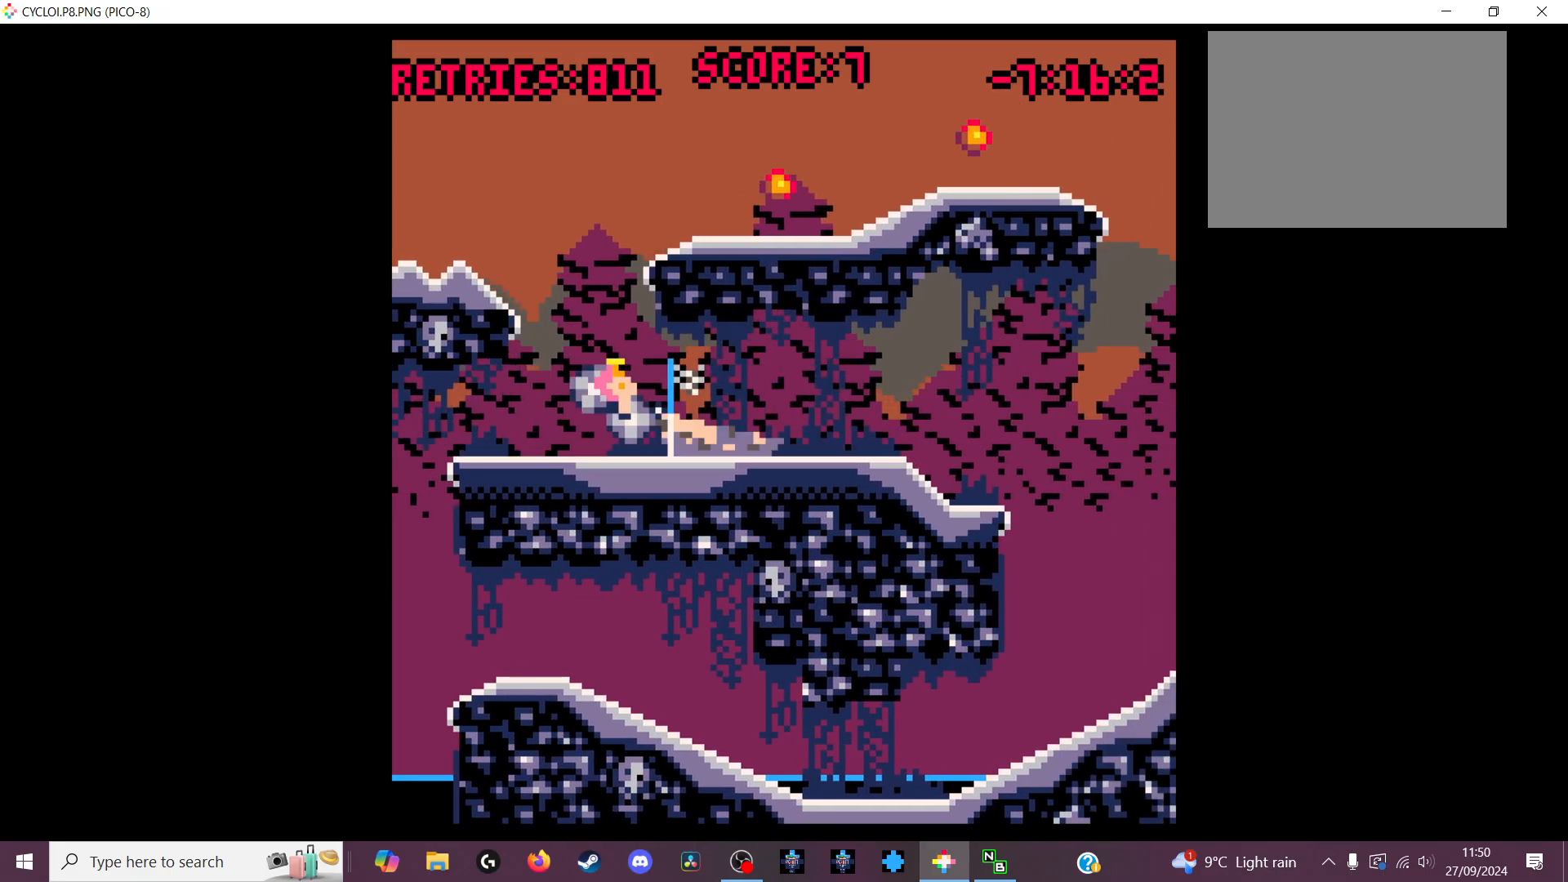
{"keys": [], "events": []}
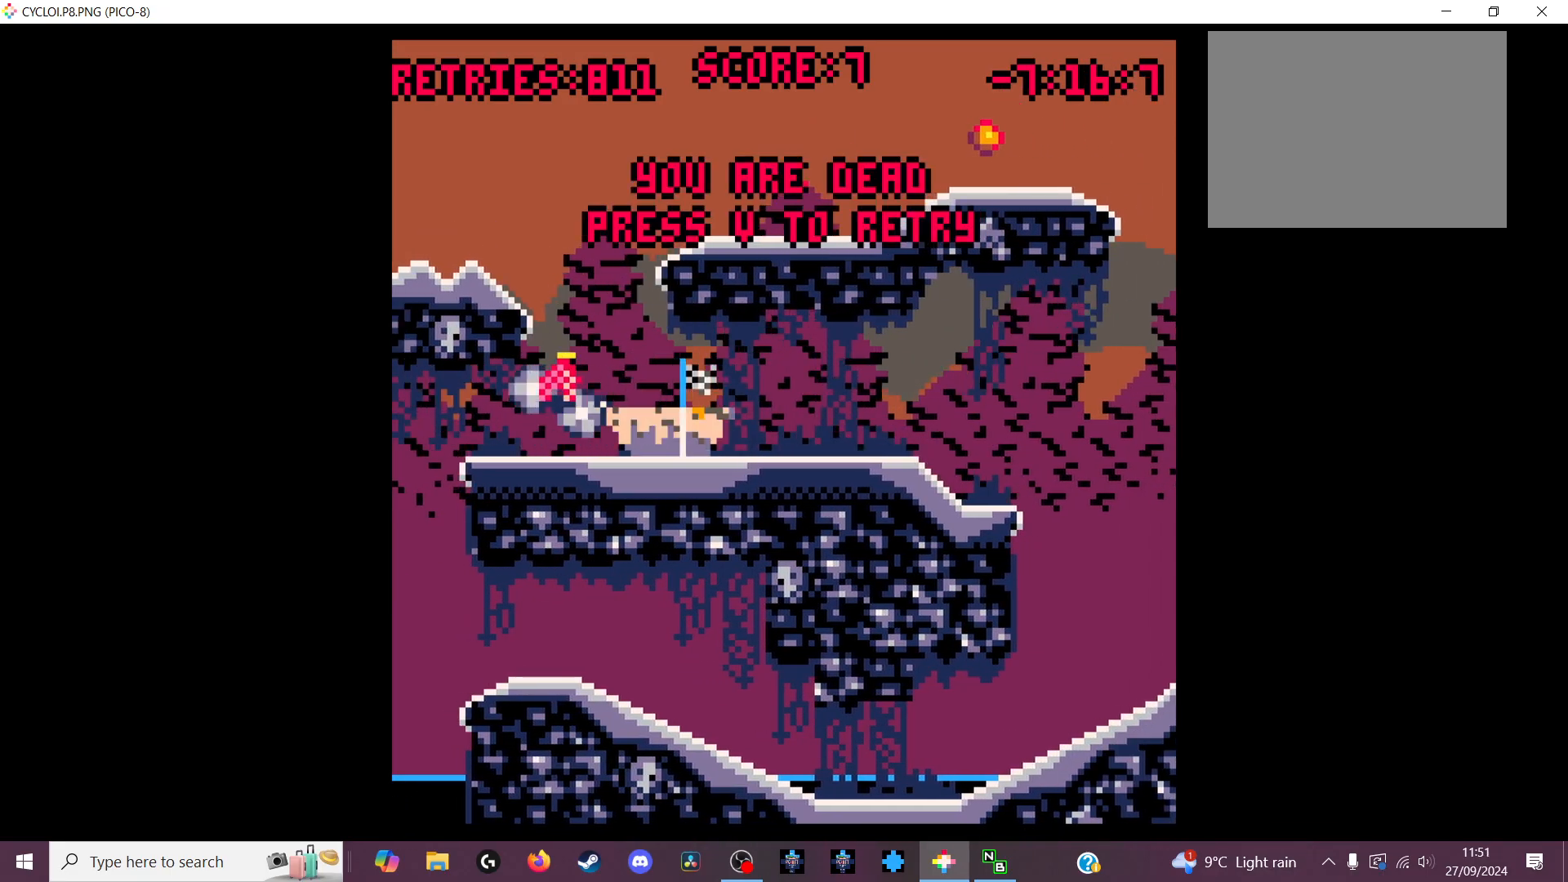
{"keys": [], "events": [[333, "x", "down"], [433, "x", "up"]]}
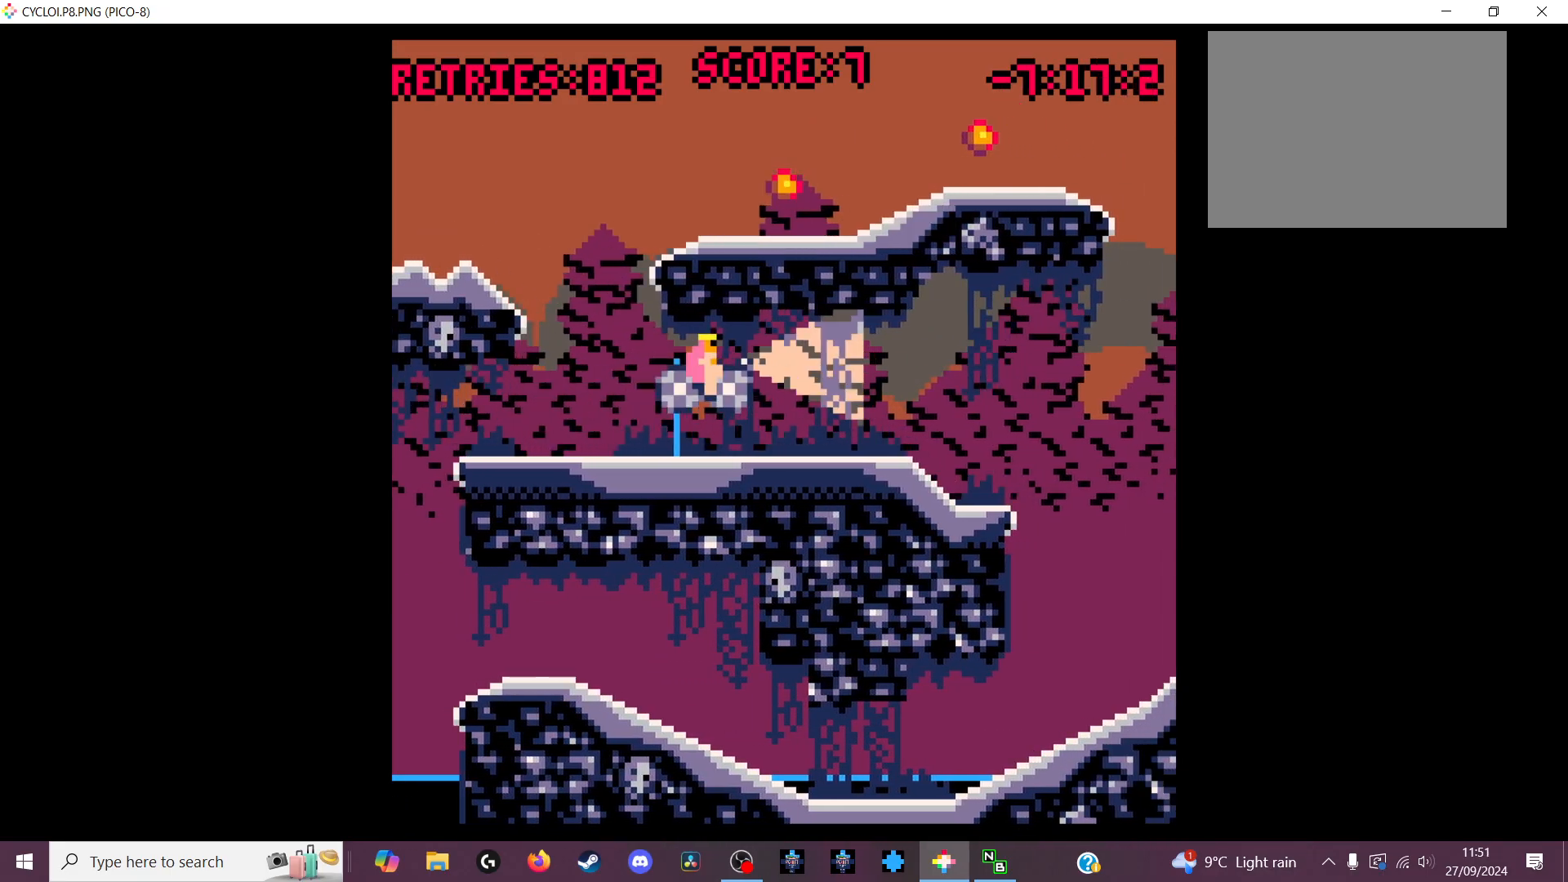
{"keys": [], "events": []}
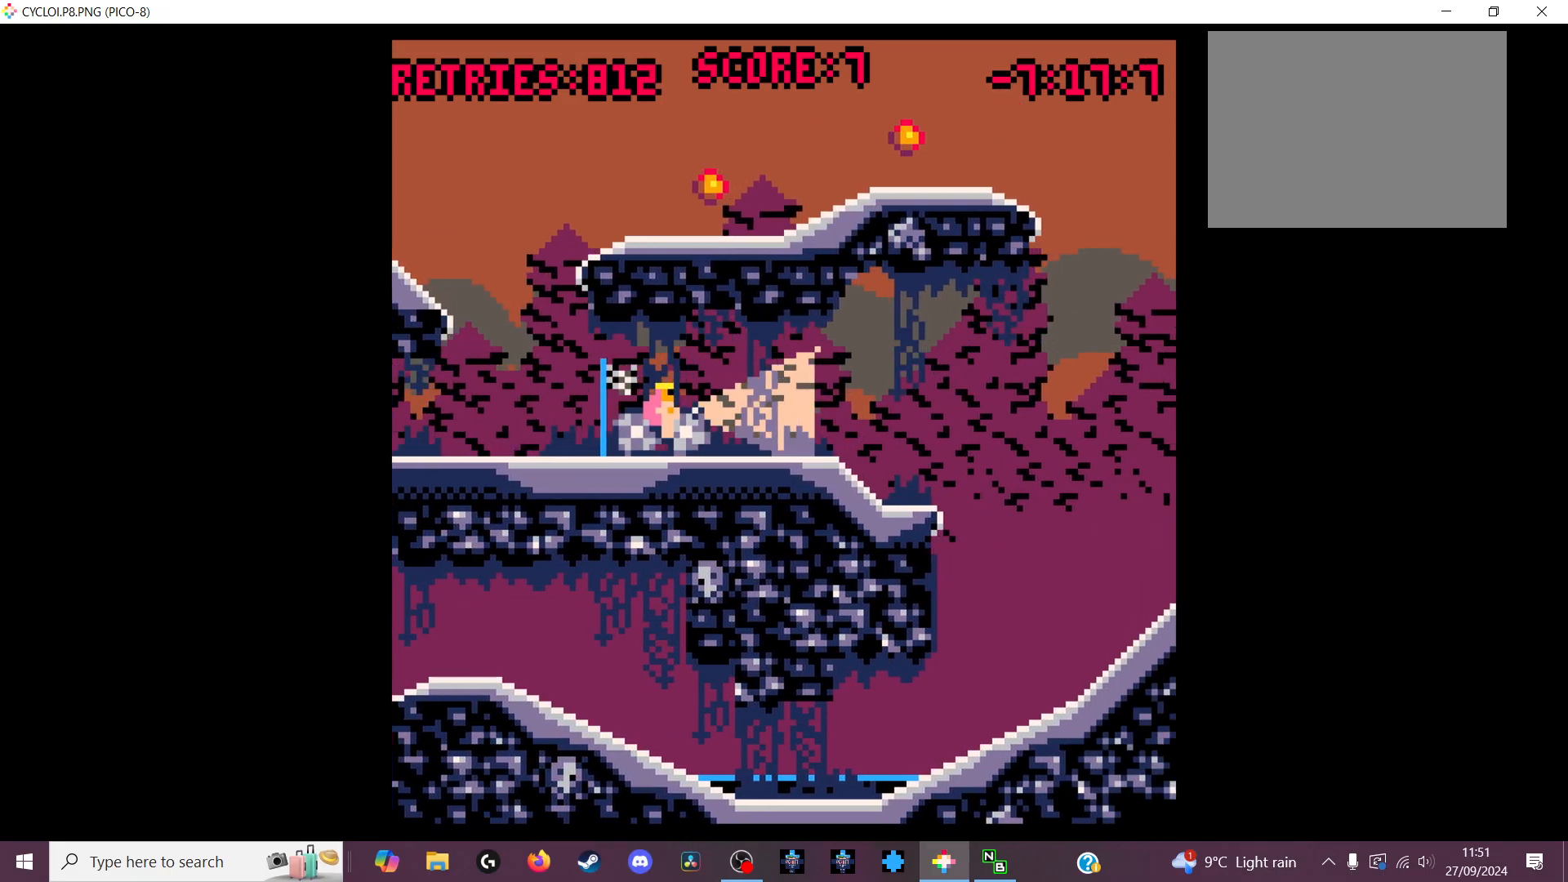
{"keys": [], "events": [[33, "z", "down"], [133, "z", "up"]]}
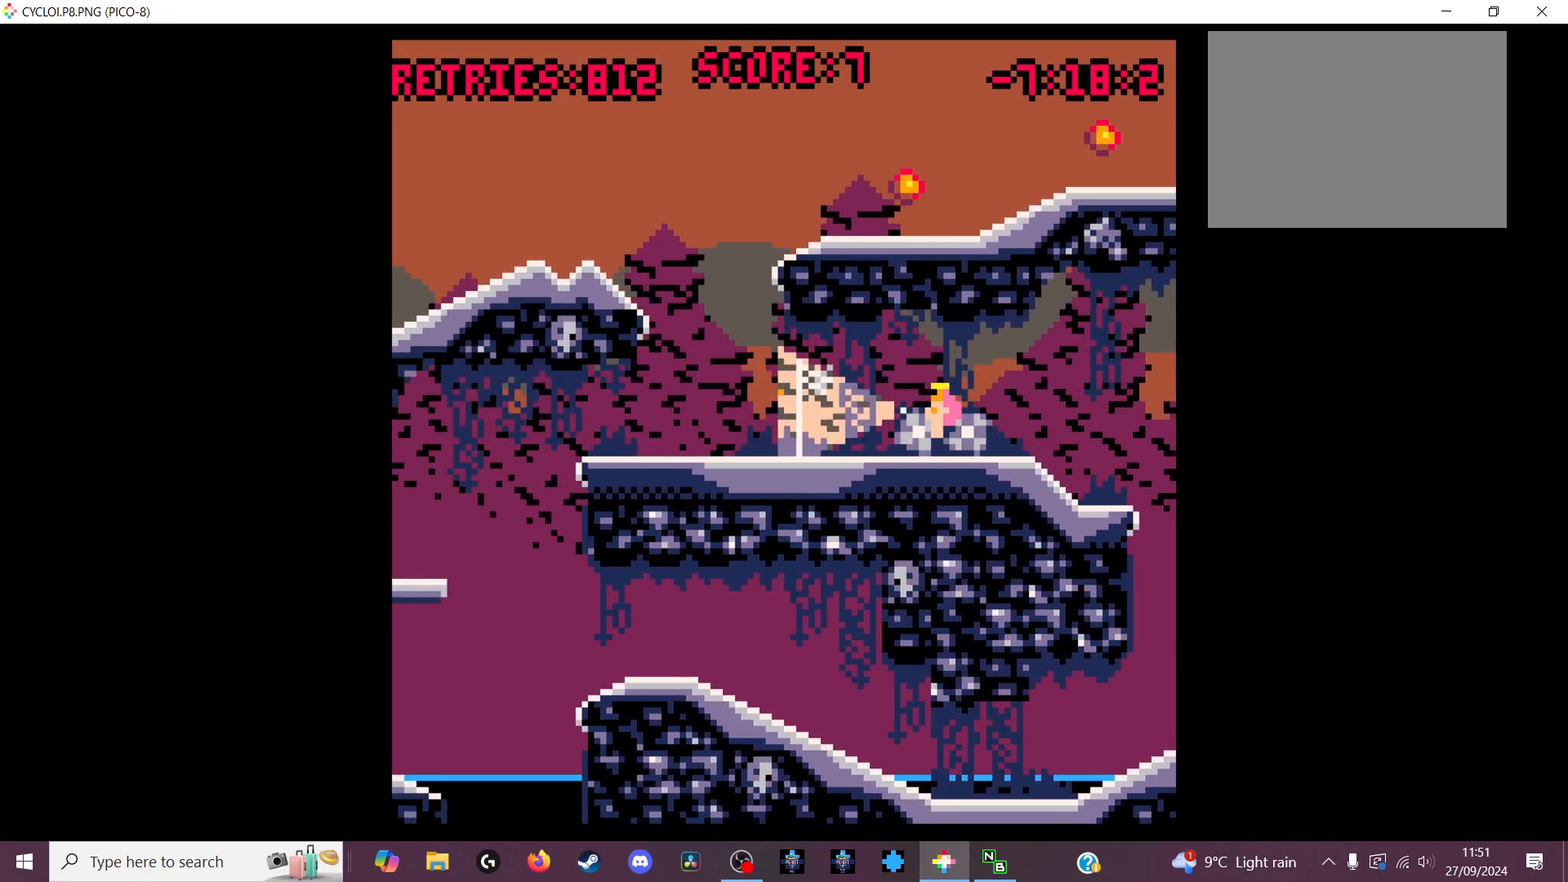
{"keys": [], "events": []}
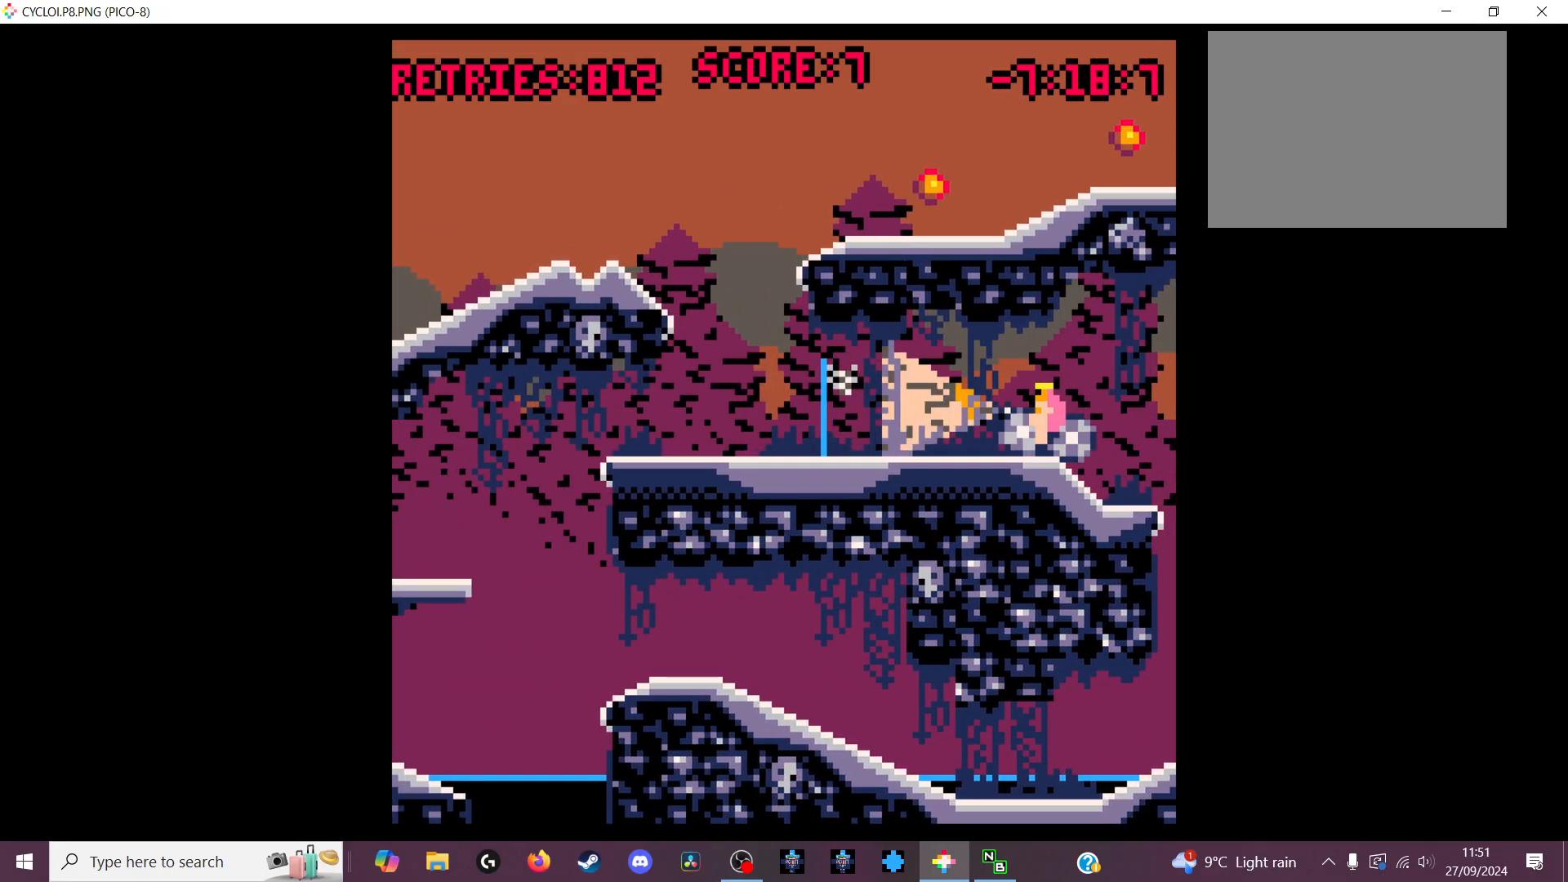
{"keys": [], "events": []}
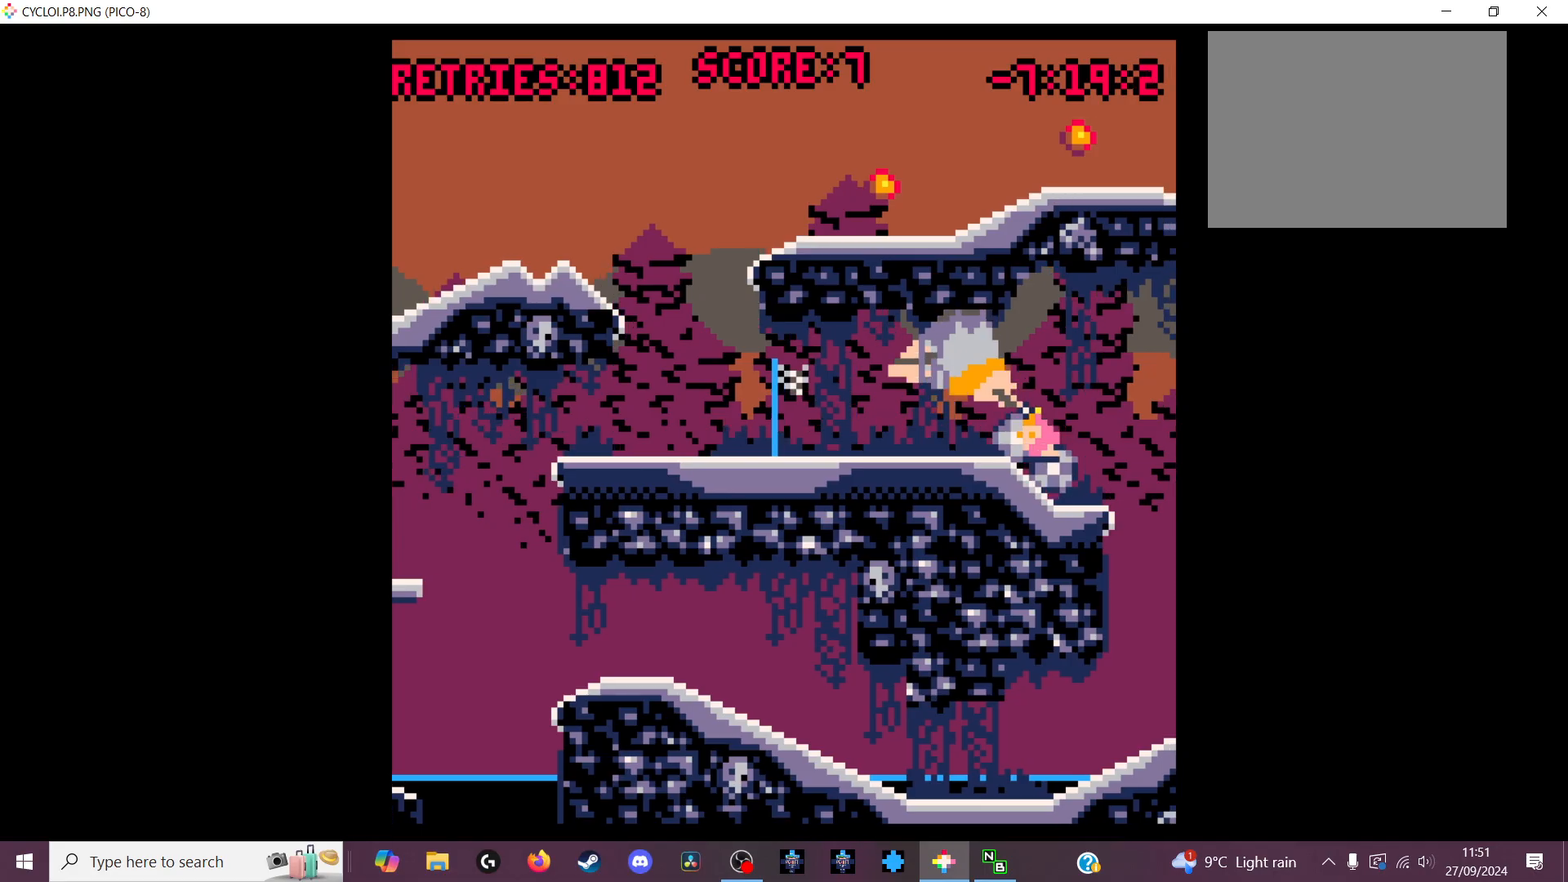
{"keys": [], "events": []}
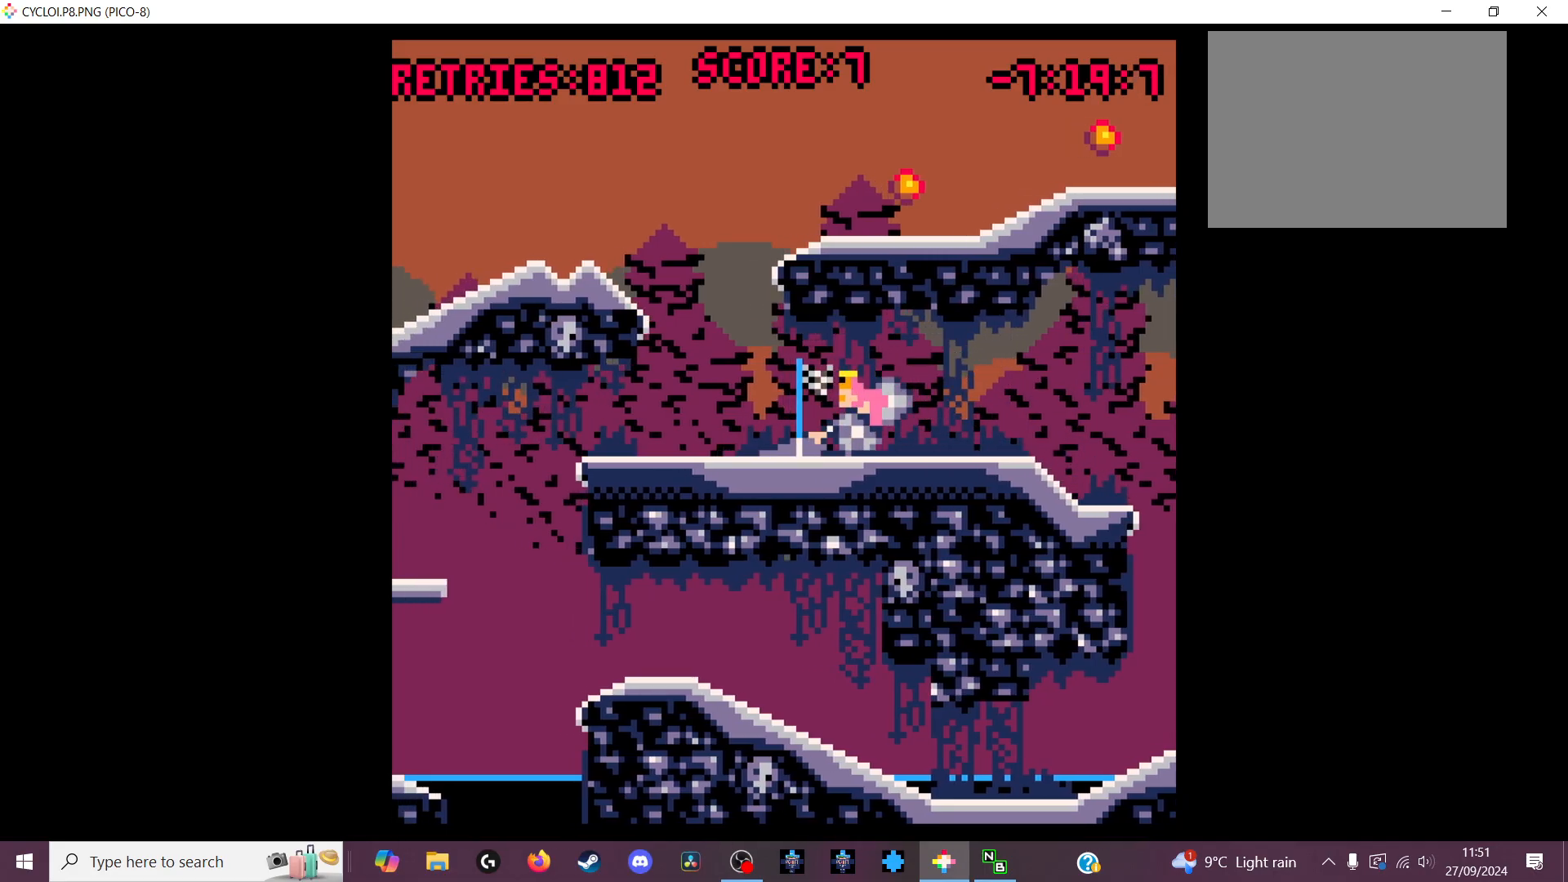
{"keys": [], "events": [[33, "z", "down"], [167, "z", "up"]]}
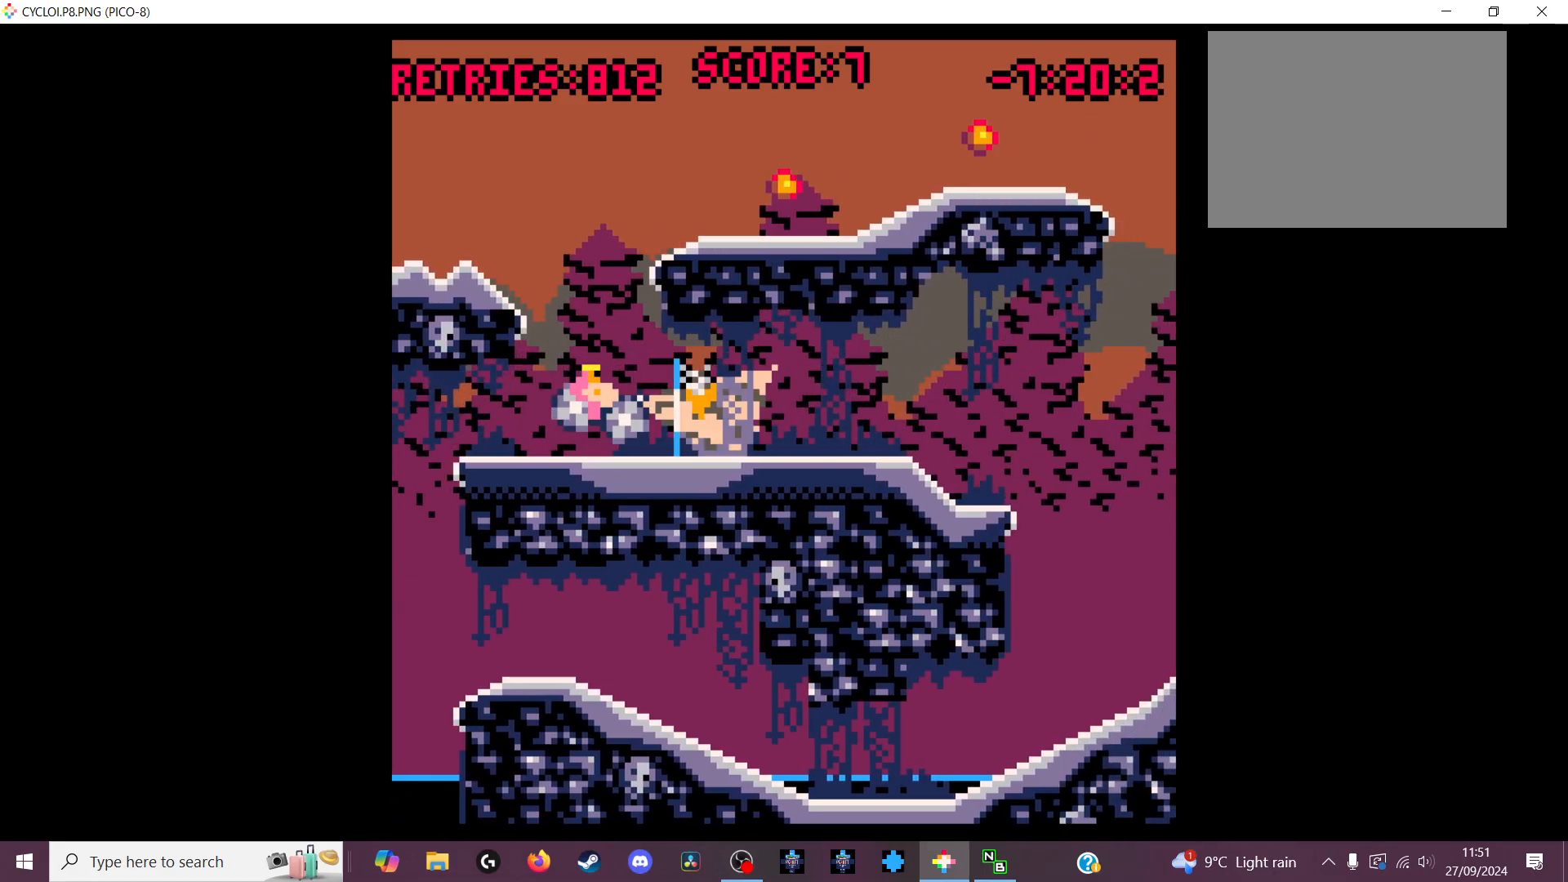
{"keys": ["x"], "events": [[433, "x", "down"]]}
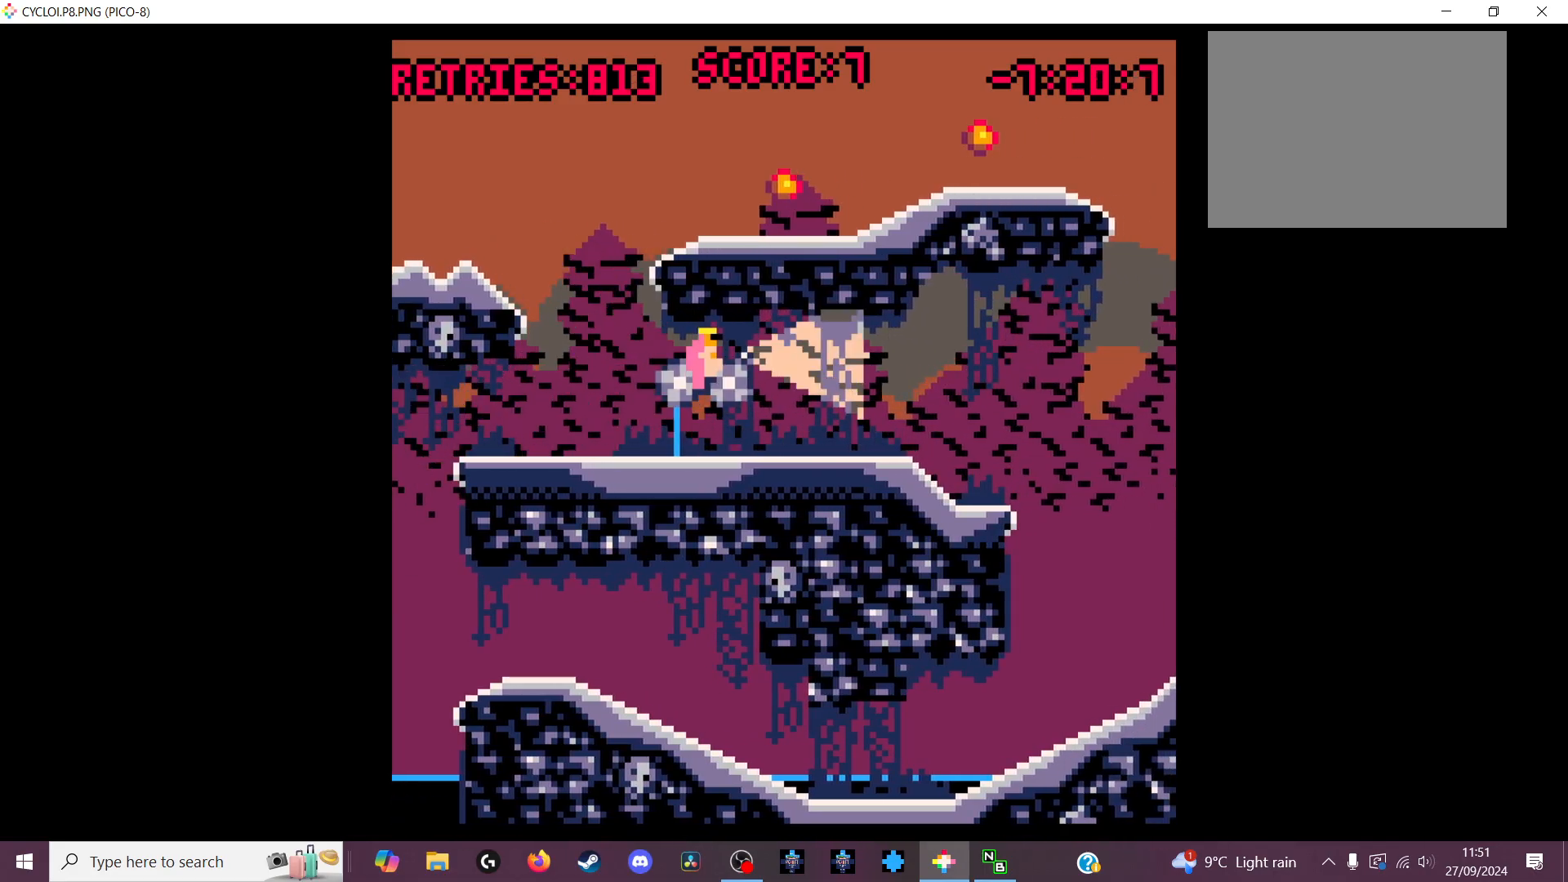
{"keys": [], "events": [[67, "x", "up"]]}
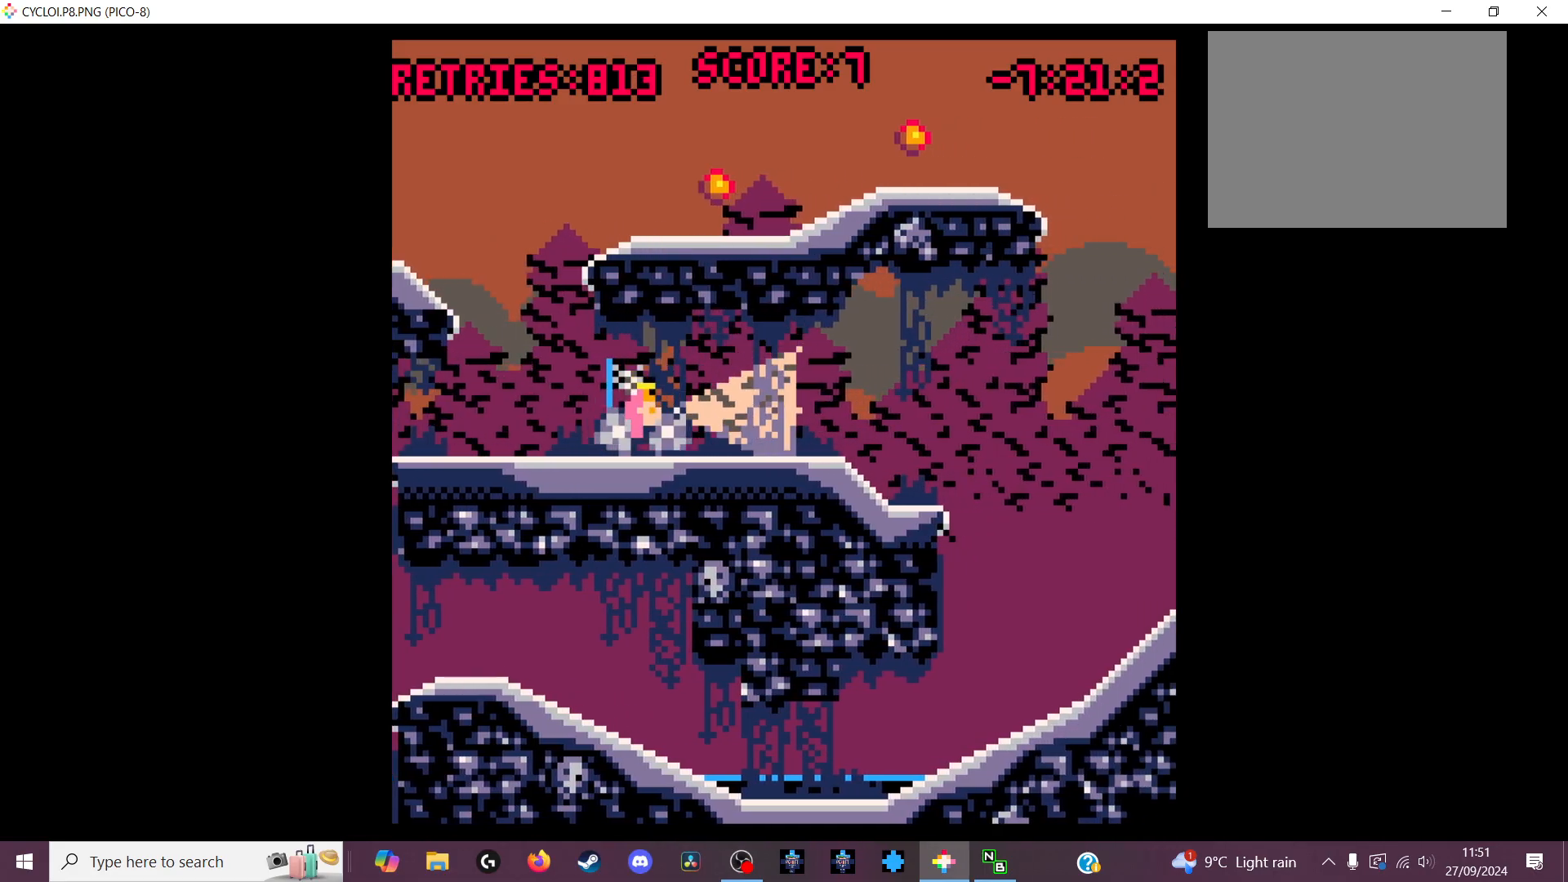
{"keys": [], "events": [[167, "z", "down"], [267, "z", "up"]]}
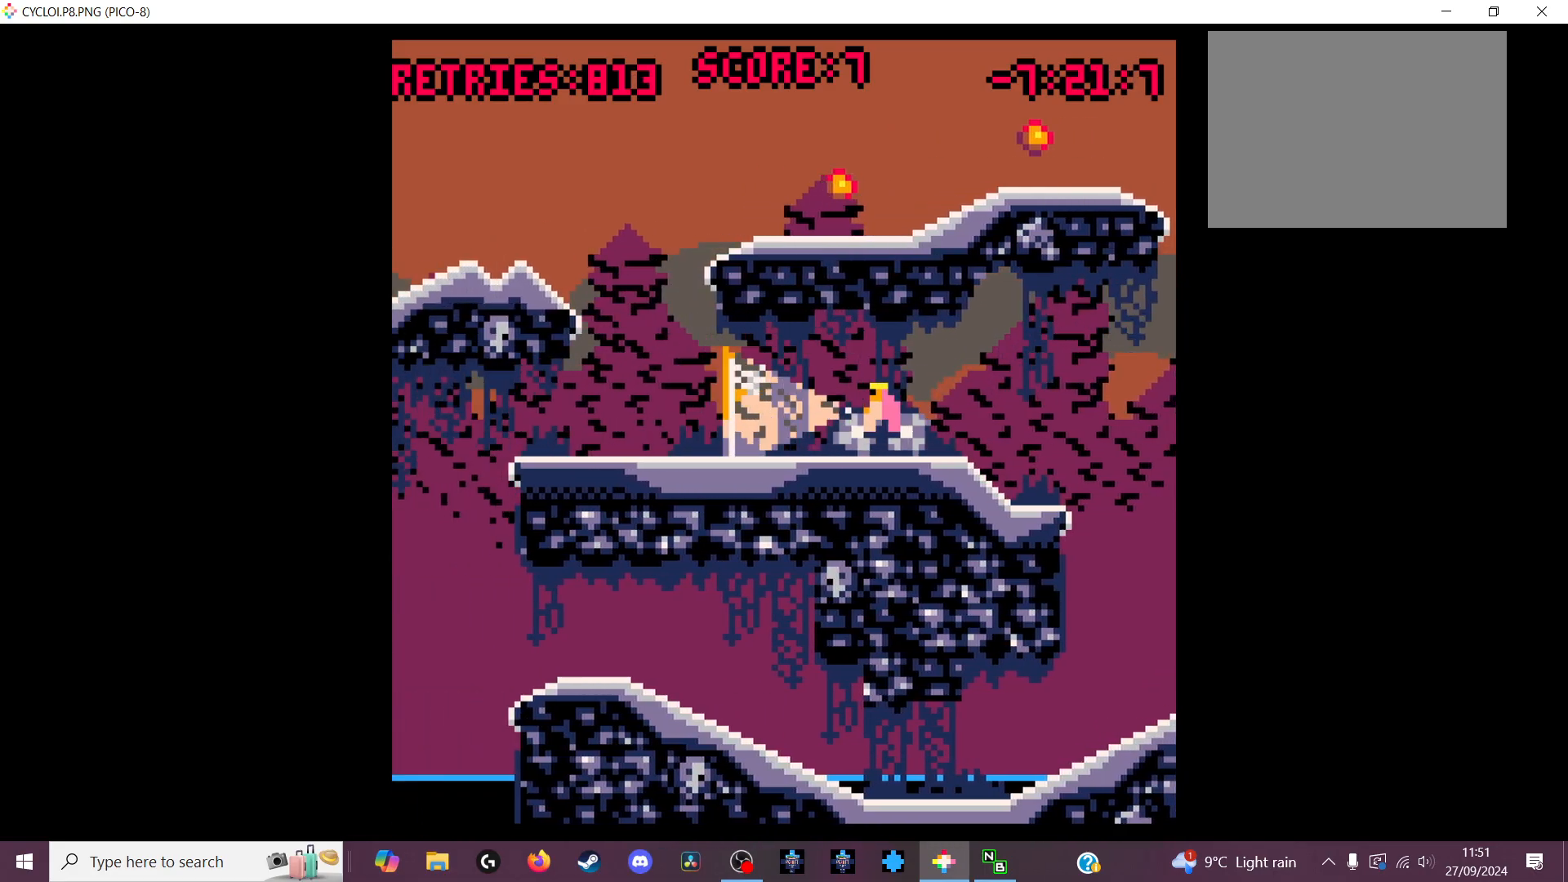
{"keys": [], "events": []}
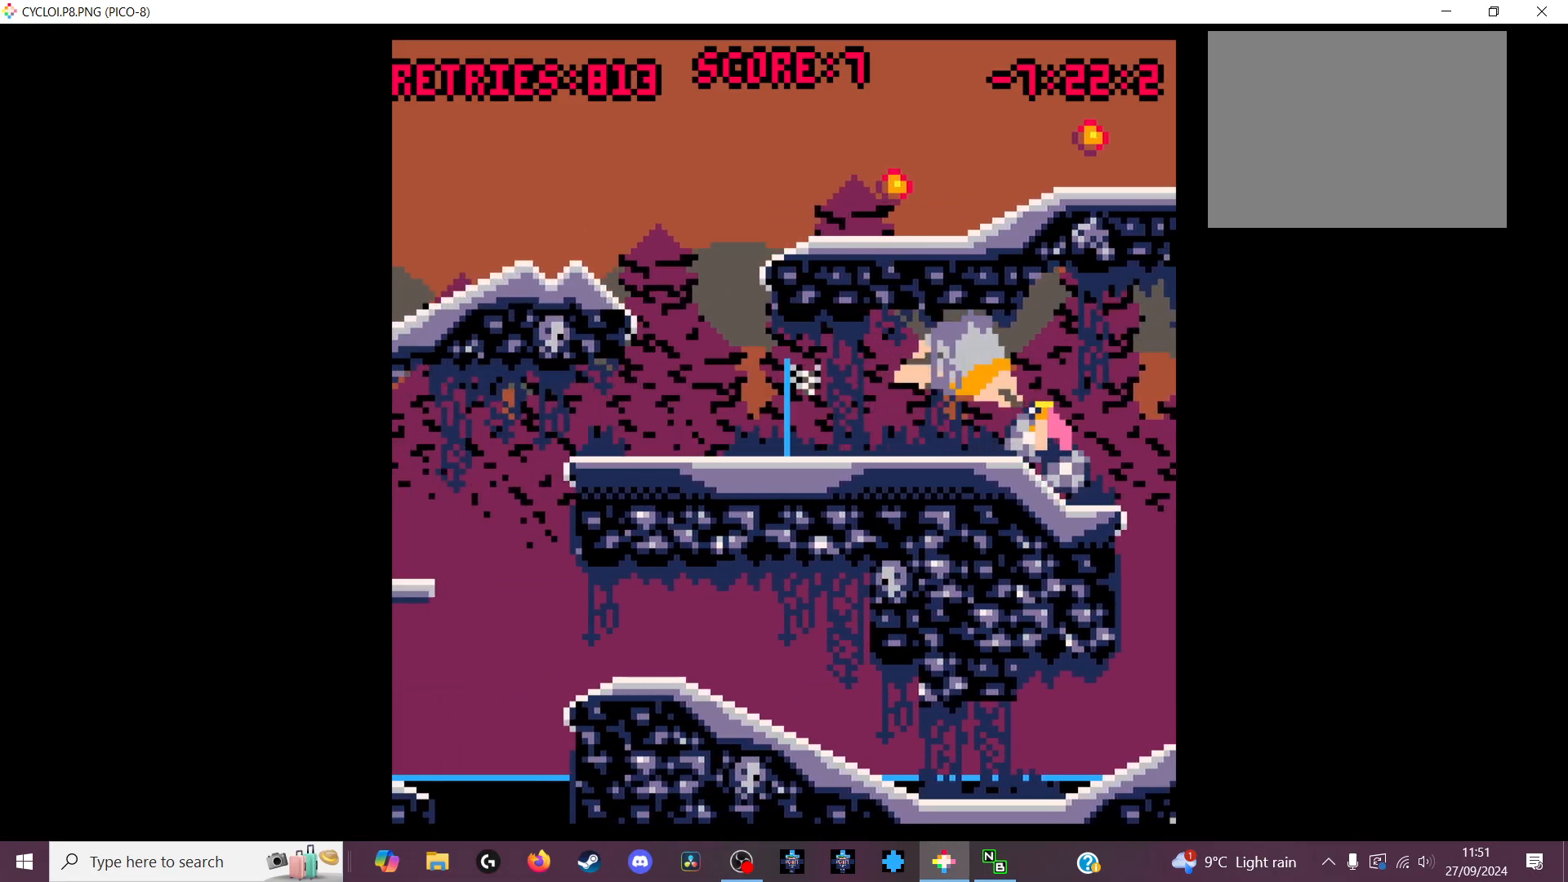
{"keys": [], "events": []}
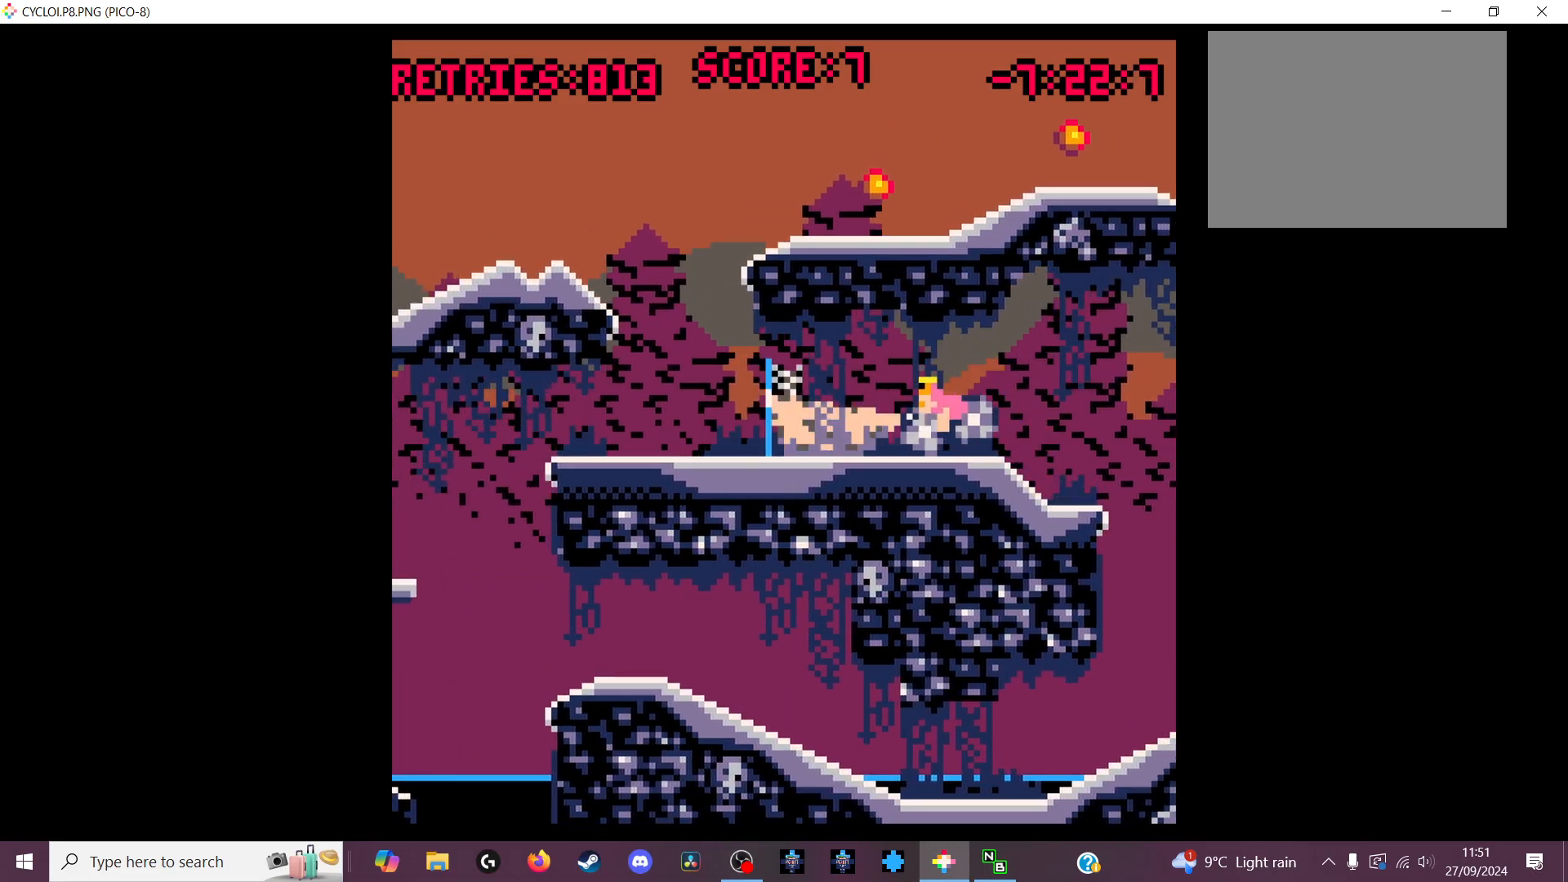
{"keys": [], "events": [[233, "z", "down"], [333, "z", "up"]]}
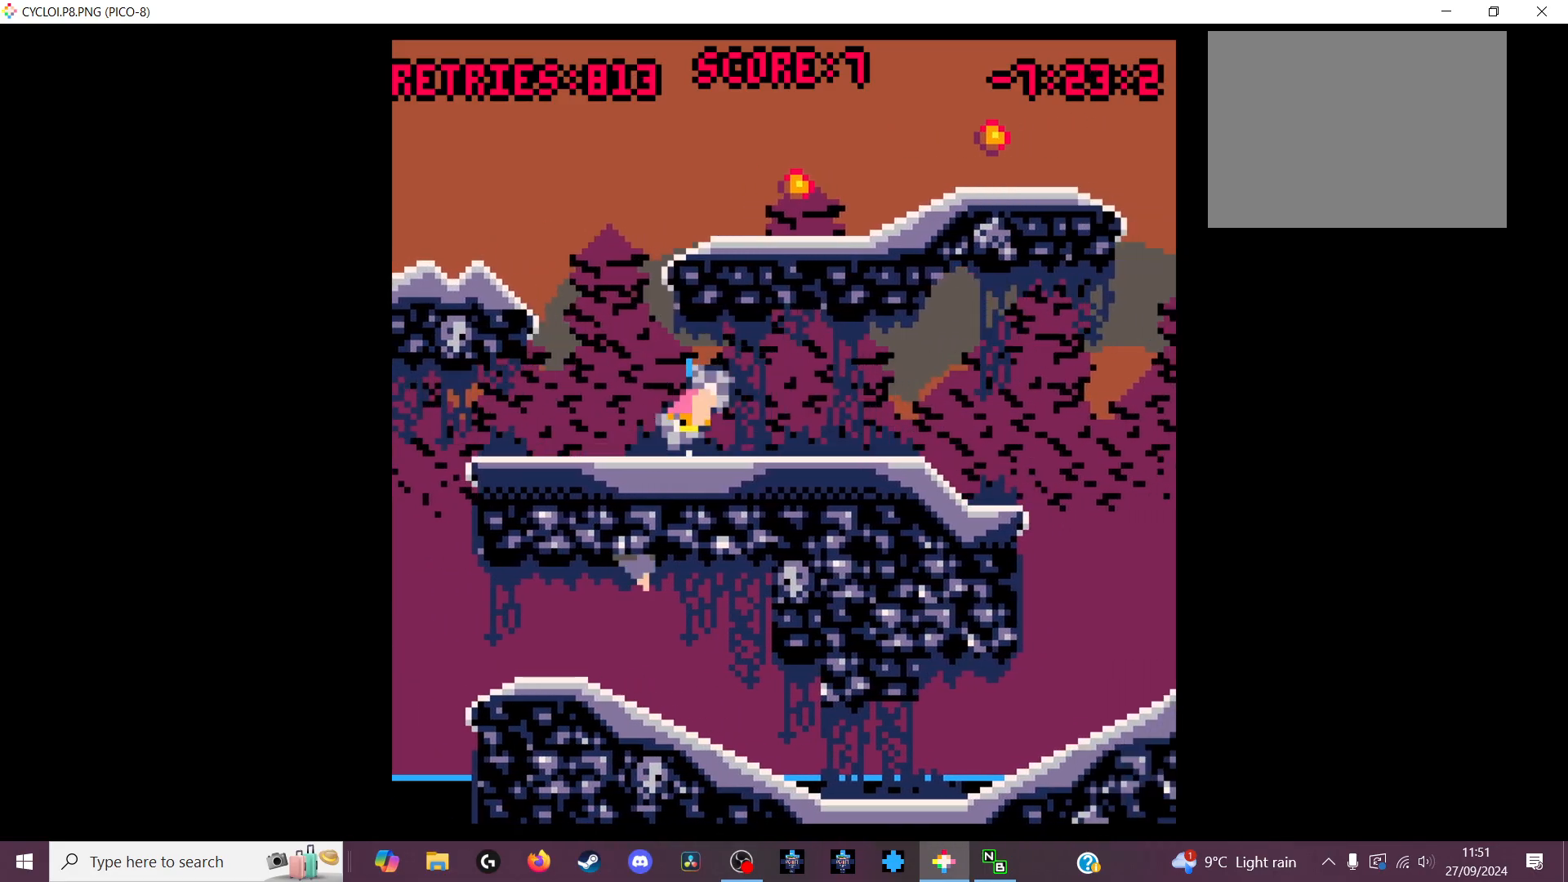
{"keys": [], "events": []}